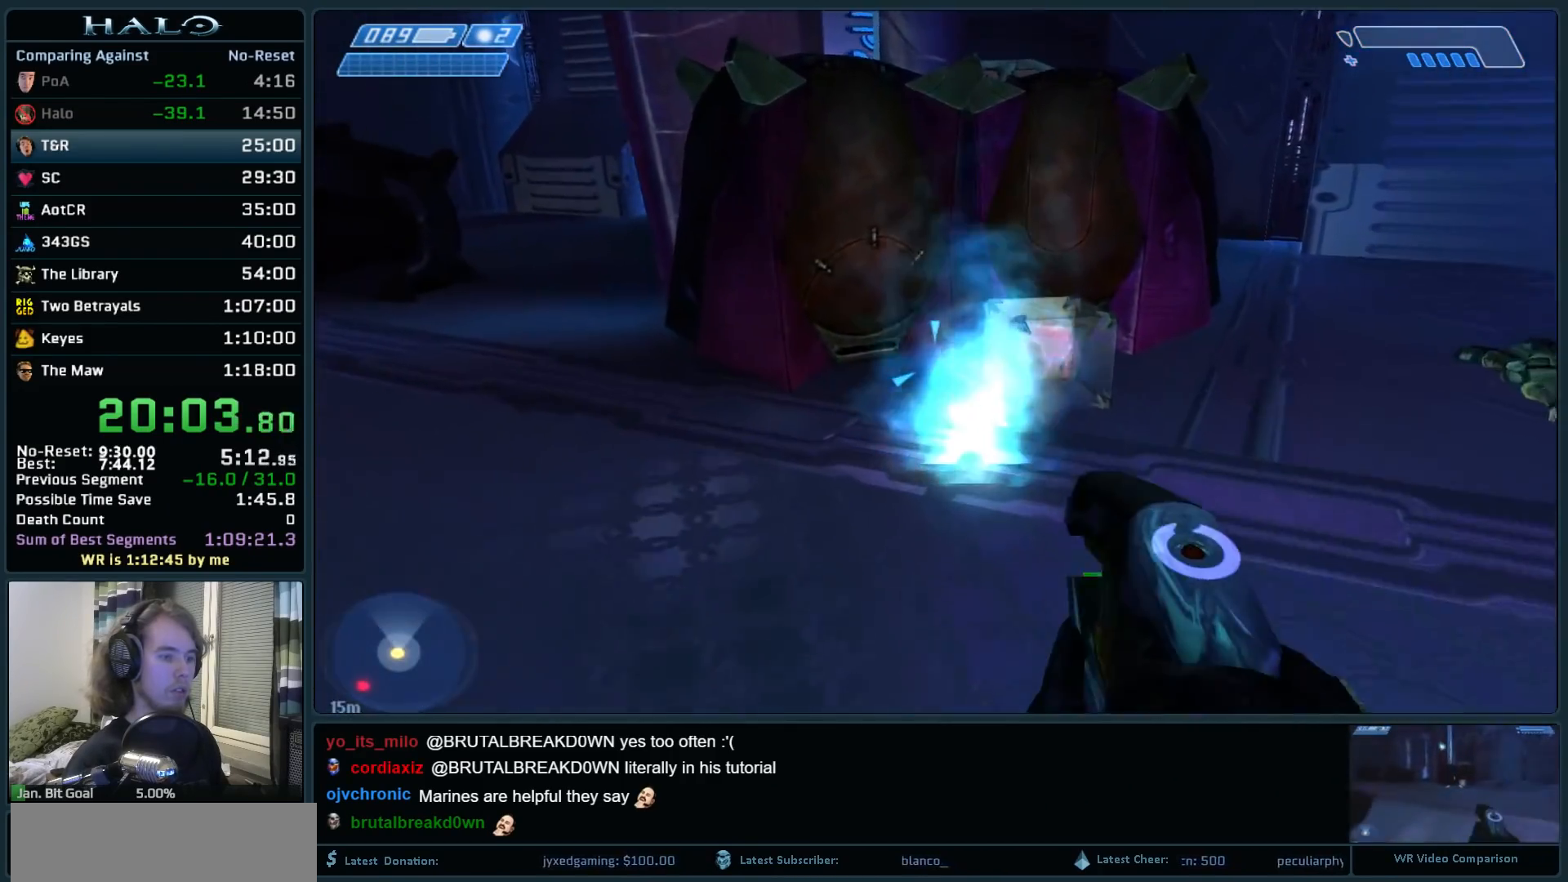
Gameplay with keyboard and mouse; each line is a JSON object with the keys and mouse buttons held at the frame after it. "events" lists presses ("down") and releases ("up") of ".", "0", "1", "2", "3", "4", "5", "6", "7", "8", "9", "a", "alt_l", "alt_r", "b", "backspace", "c", "caps_lock", "comma", "ctrl", "d", "down", "e", "f", "g", "h", "i", "j", "k", "l", "left", "m", "n", "o", "q", "r", "return", "right", "s", "shift", "space", "super", "t", "tab", "tilde", "u", "up", "v", "w", "x", "y", "z", "mouse_left", "mouse_right", "mouse_mb4" and "mouse_mb5" between this image and that frame as [ms after this image, input, new state], when the widget could be followed in between. "mouse_left", "mouse_right", "mouse_mb4", "mouse_mb5" = the "left", "right", "mb4", "mb5" buttons of the "mouse" list. No other keys are recorded. Not read: mouse_move.
{"keys": [], "mouse": [], "events": [[33, "mouse_right", "up"], [83, "mouse_right", "down"], [83, "w", "up"], [183, "mouse_right", "up"], [267, "mouse_right", "down"], [317, "mouse_right", "up"], [417, "mouse_right", "down"], [500, "mouse_right", "up"]]}
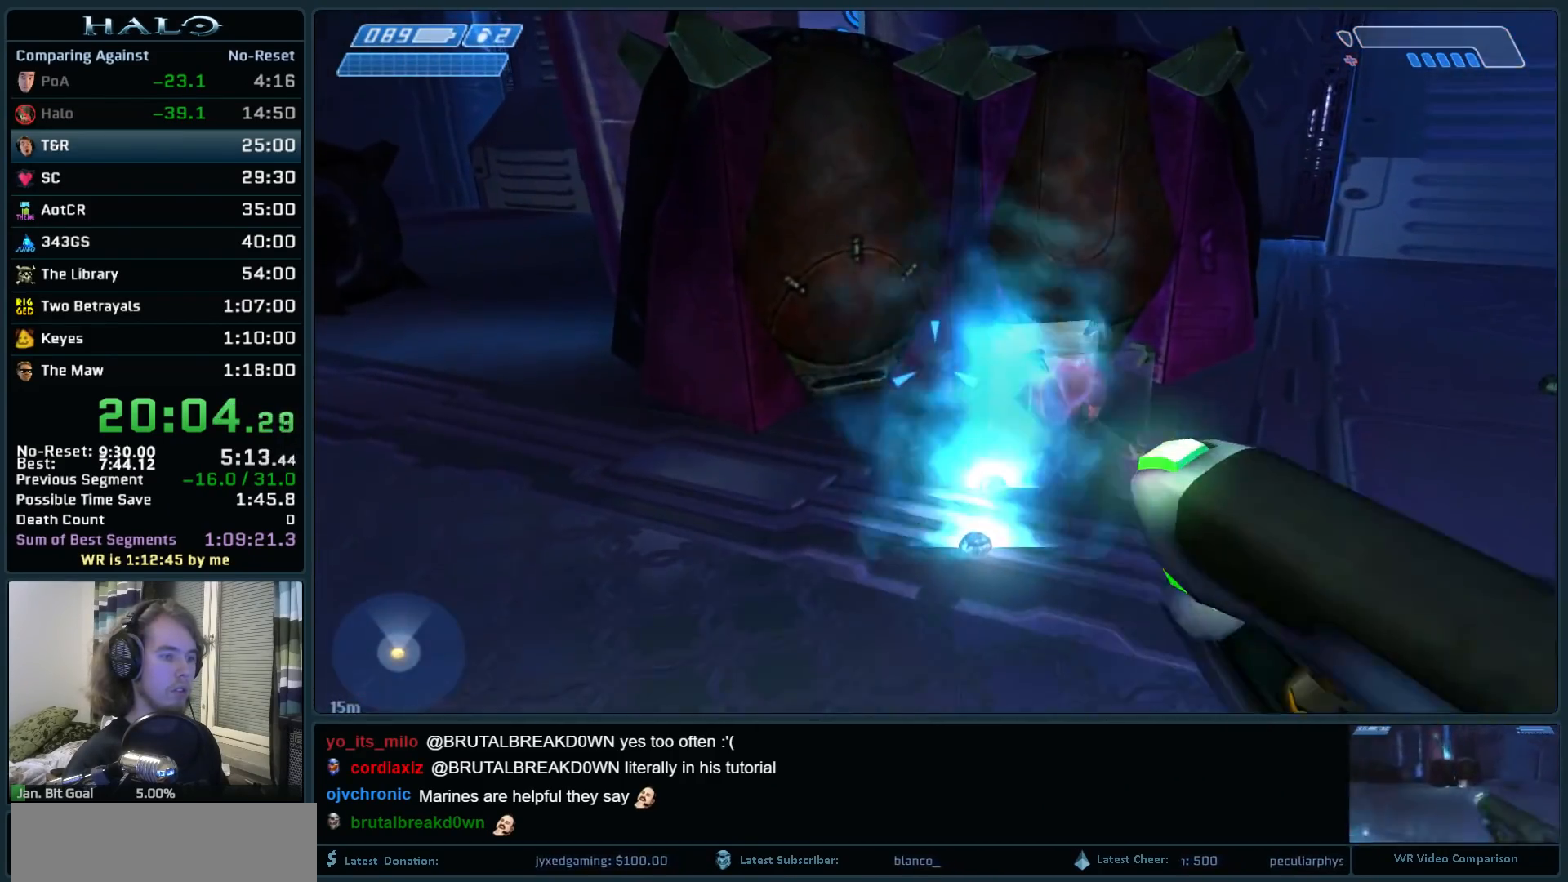
{"keys": ["w"], "mouse": [], "events": [[283, "w", "down"]]}
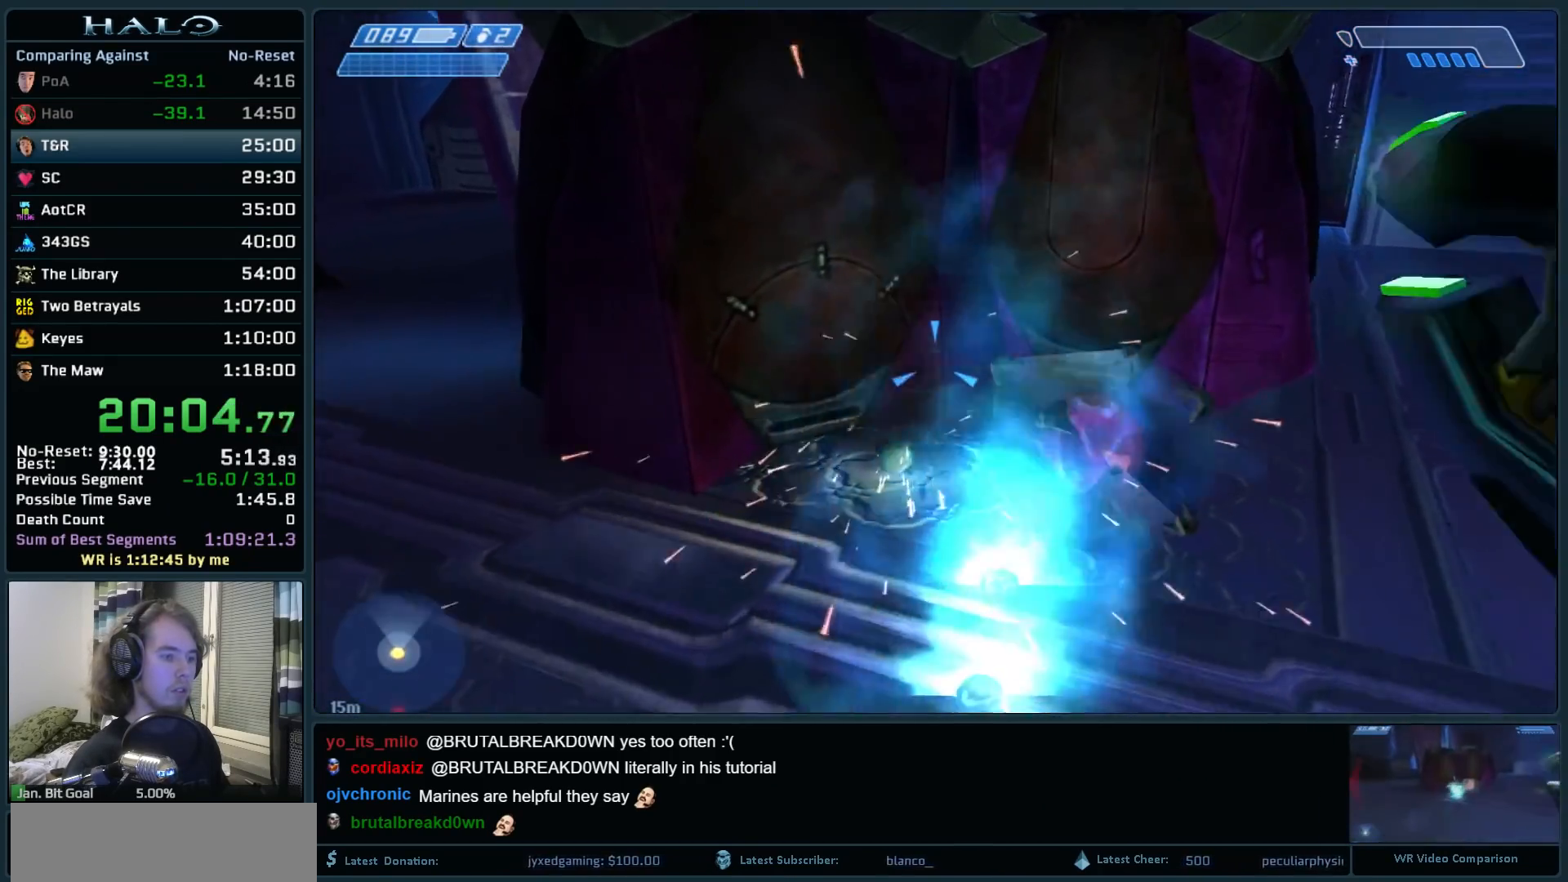
{"keys": ["space"], "mouse": [], "events": [[250, "w", "up"], [483, "space", "down"]]}
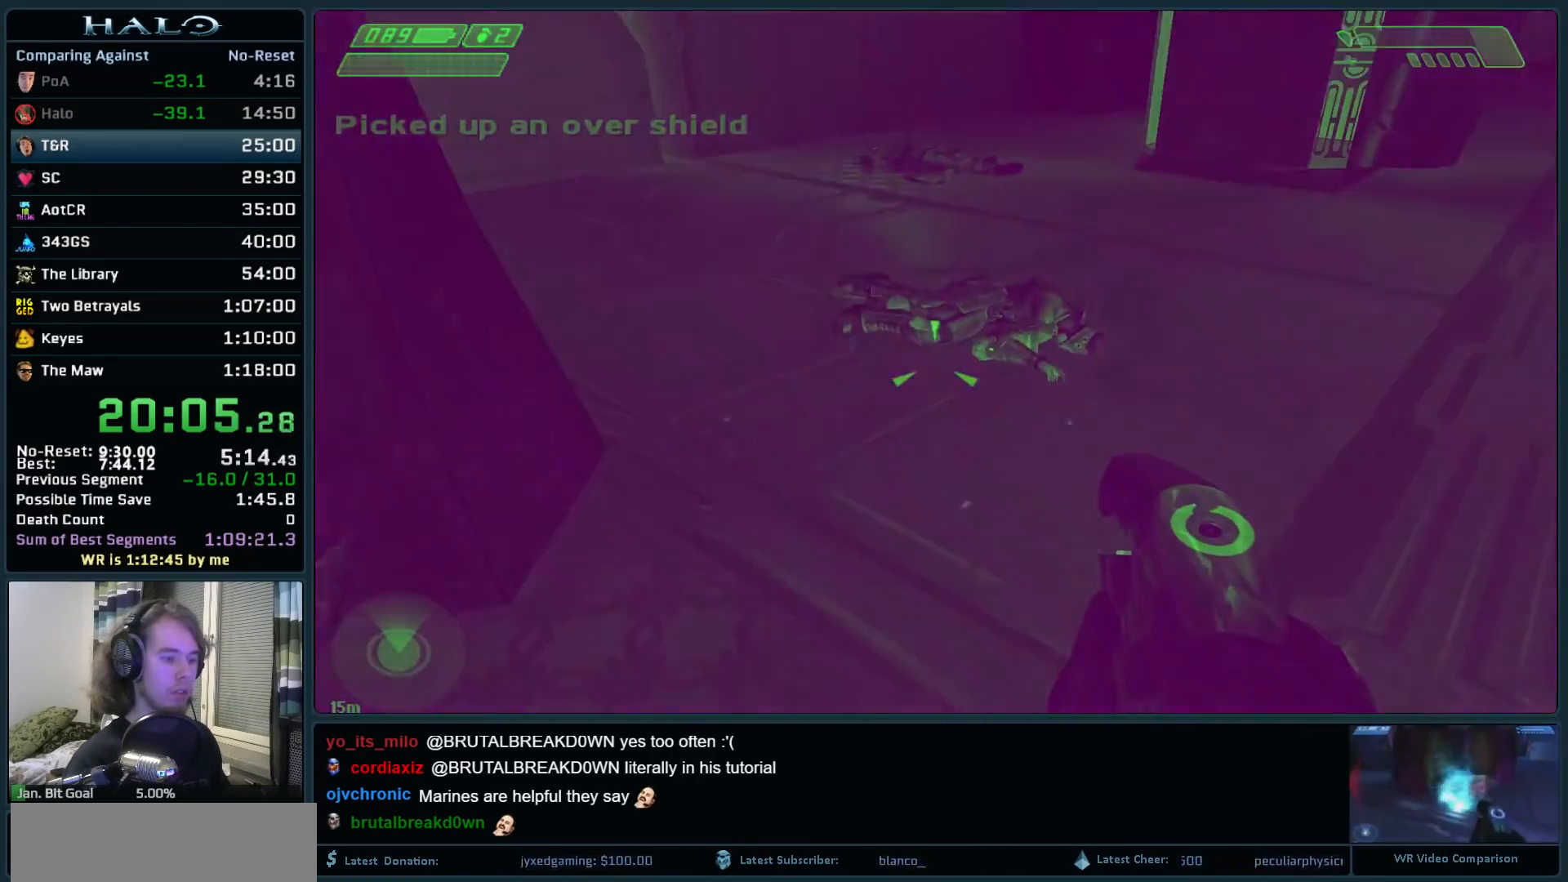
{"keys": ["a", "w"], "mouse": [], "events": [[417, "a", "down"], [417, "w", "down"], [450, "space", "up"]]}
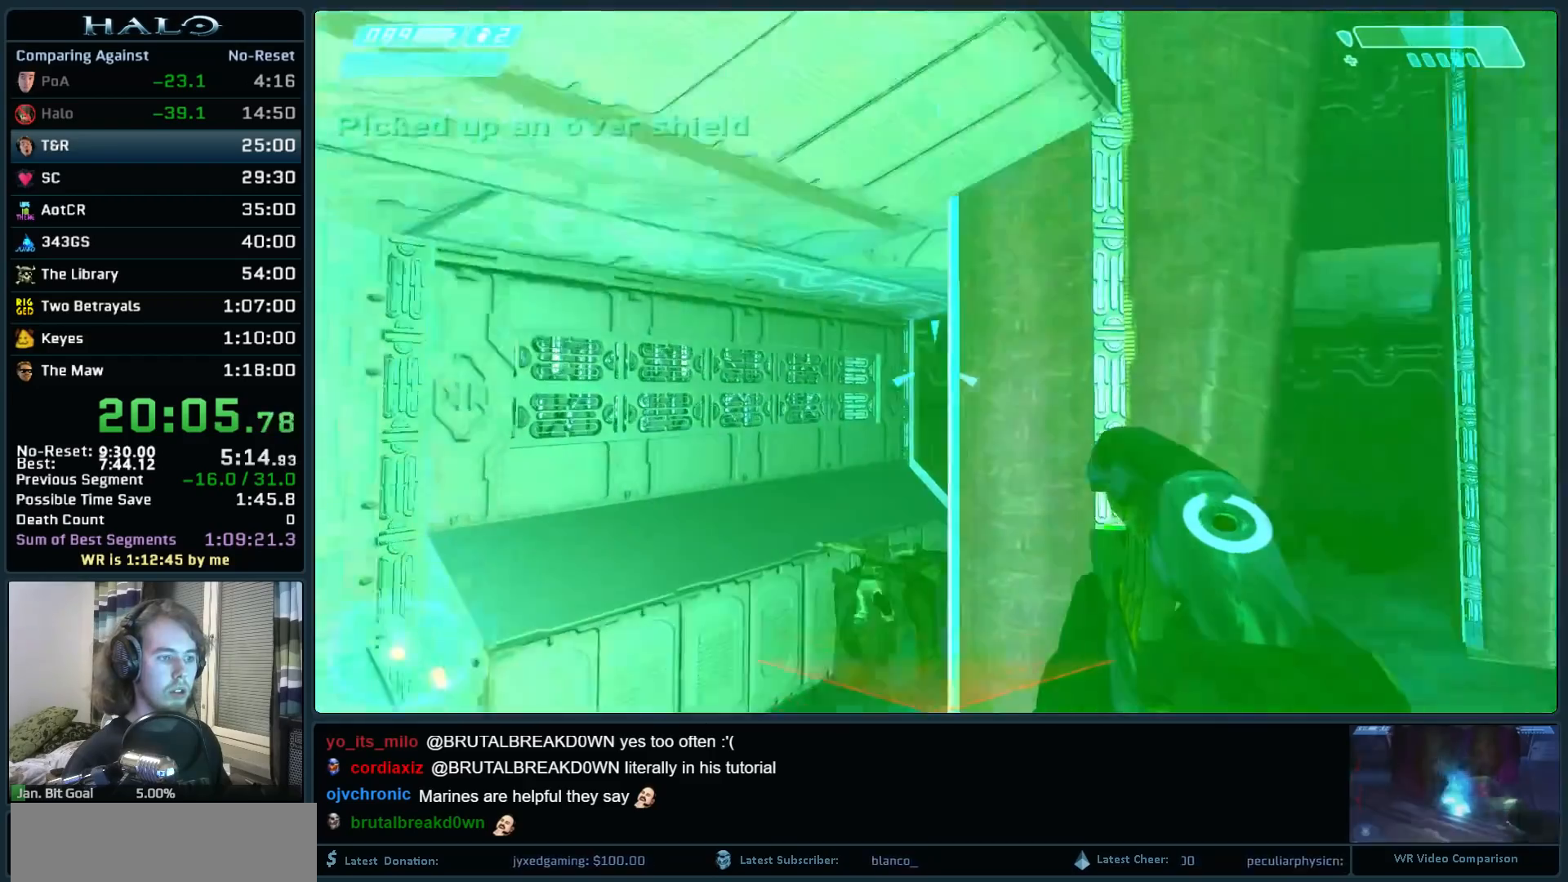
{"keys": ["a", "w"], "mouse": [], "events": []}
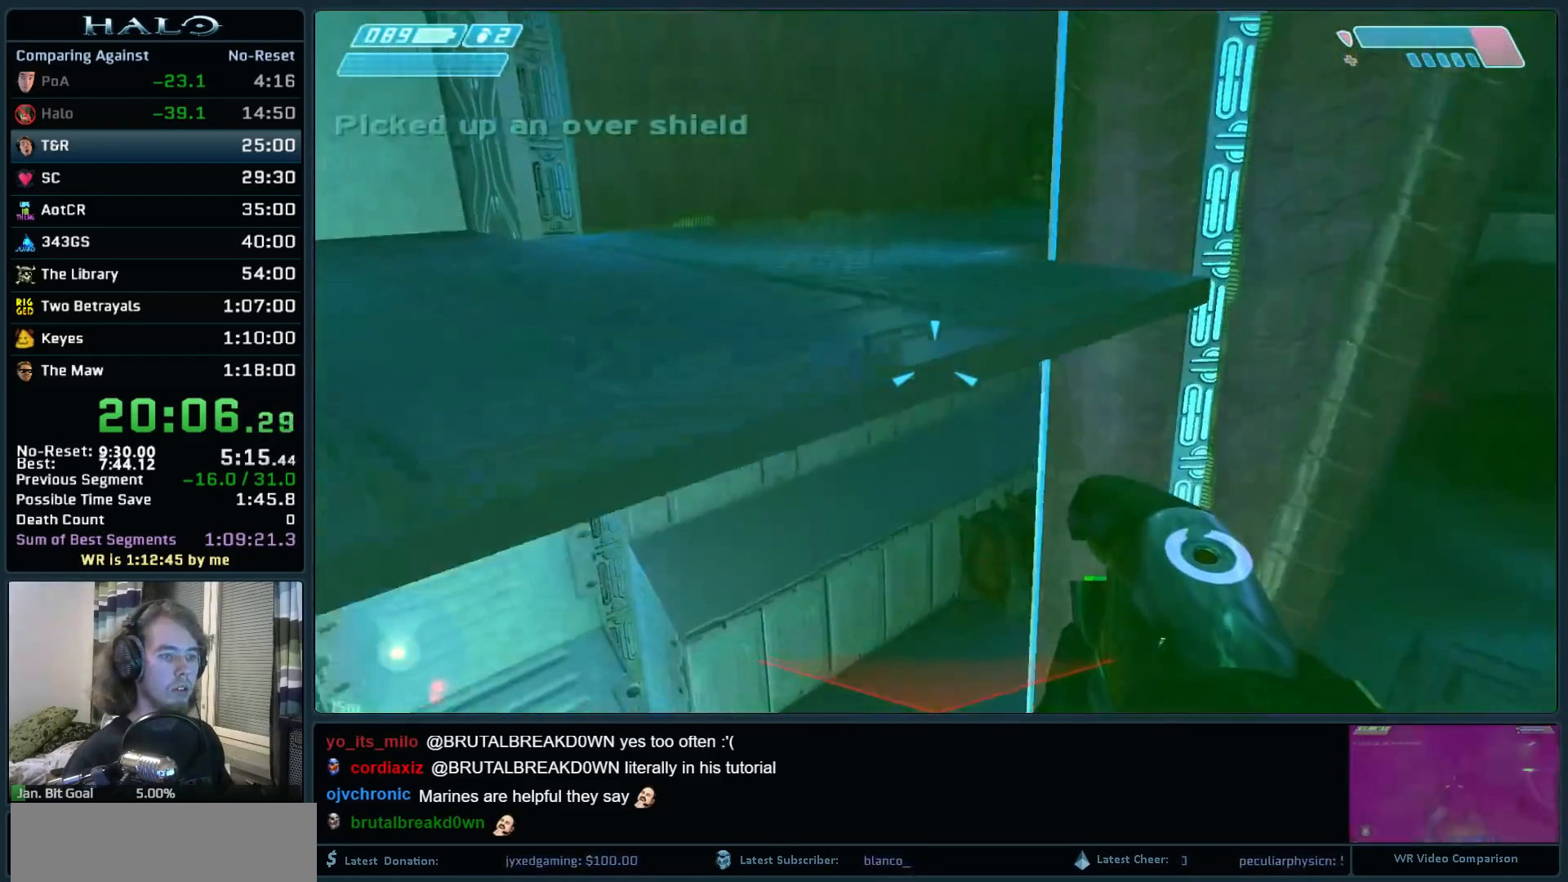
{"keys": ["a", "w"], "mouse": [], "events": []}
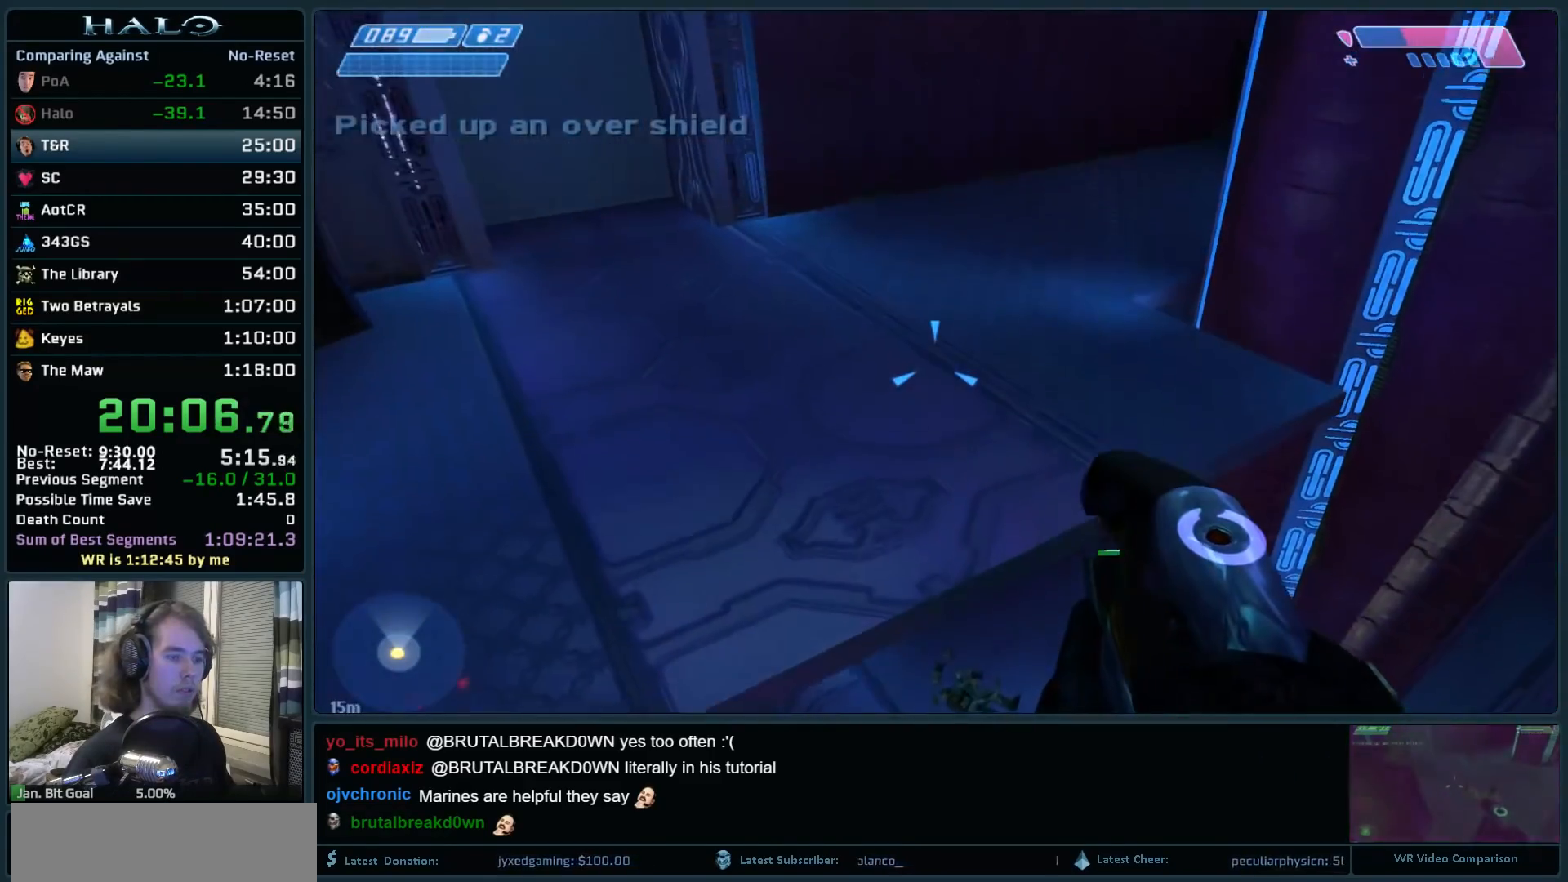
{"keys": ["w"], "mouse": [], "events": [[183, "a", "up"]]}
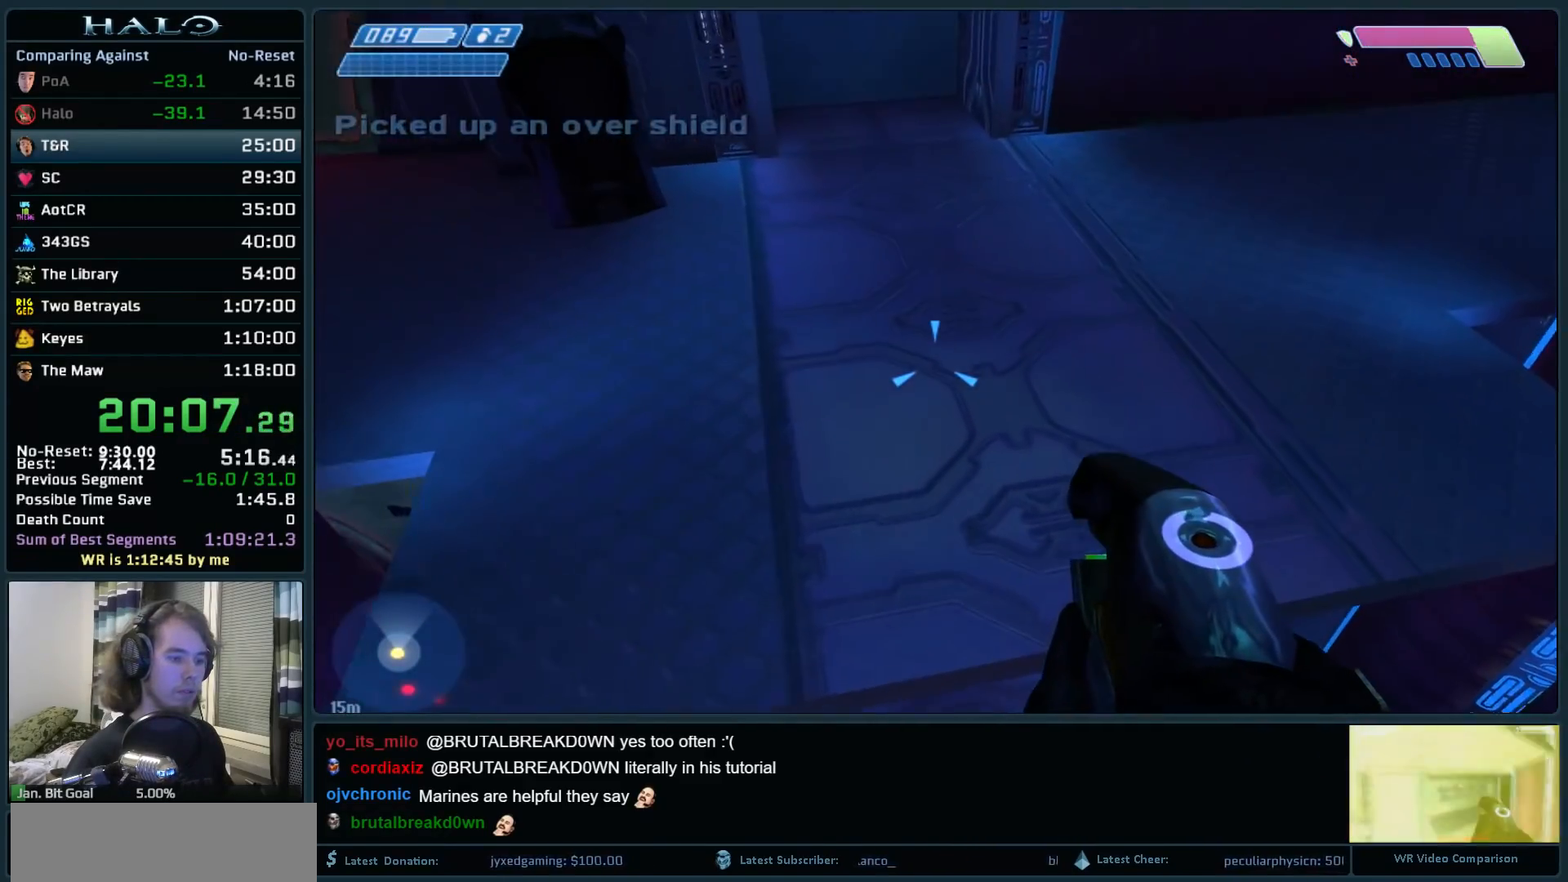
{"keys": ["a", "w"], "mouse": [], "events": [[433, "a", "down"]]}
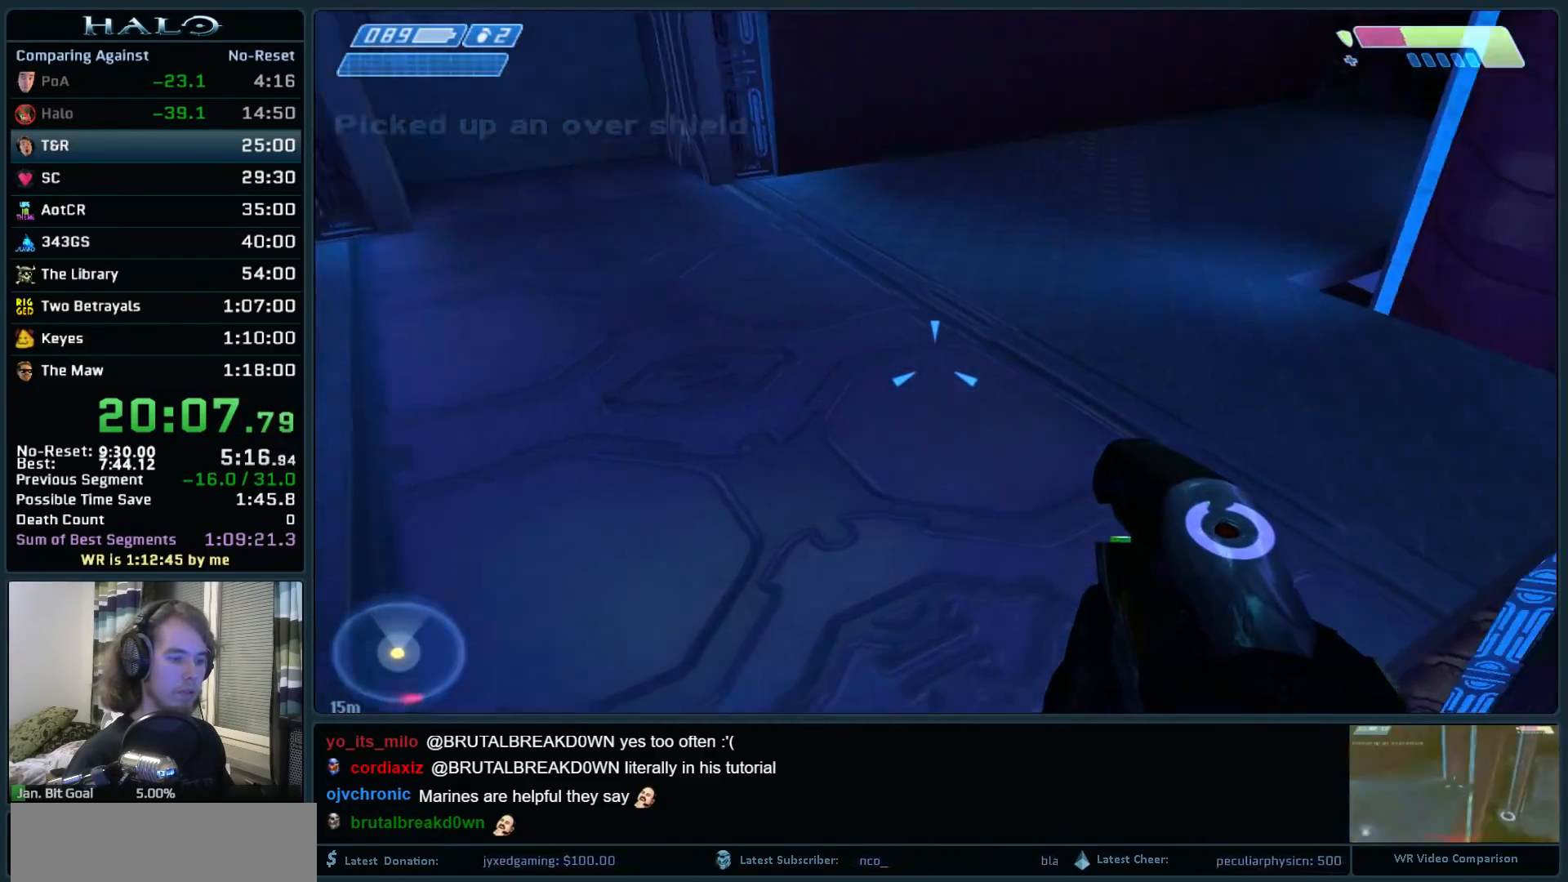
{"keys": [], "mouse": [], "events": [[117, "w", "up"], [250, "s", "down"], [350, "a", "up"], [350, "mouse_right", "down"], [350, "s", "up"], [483, "mouse_right", "up"]]}
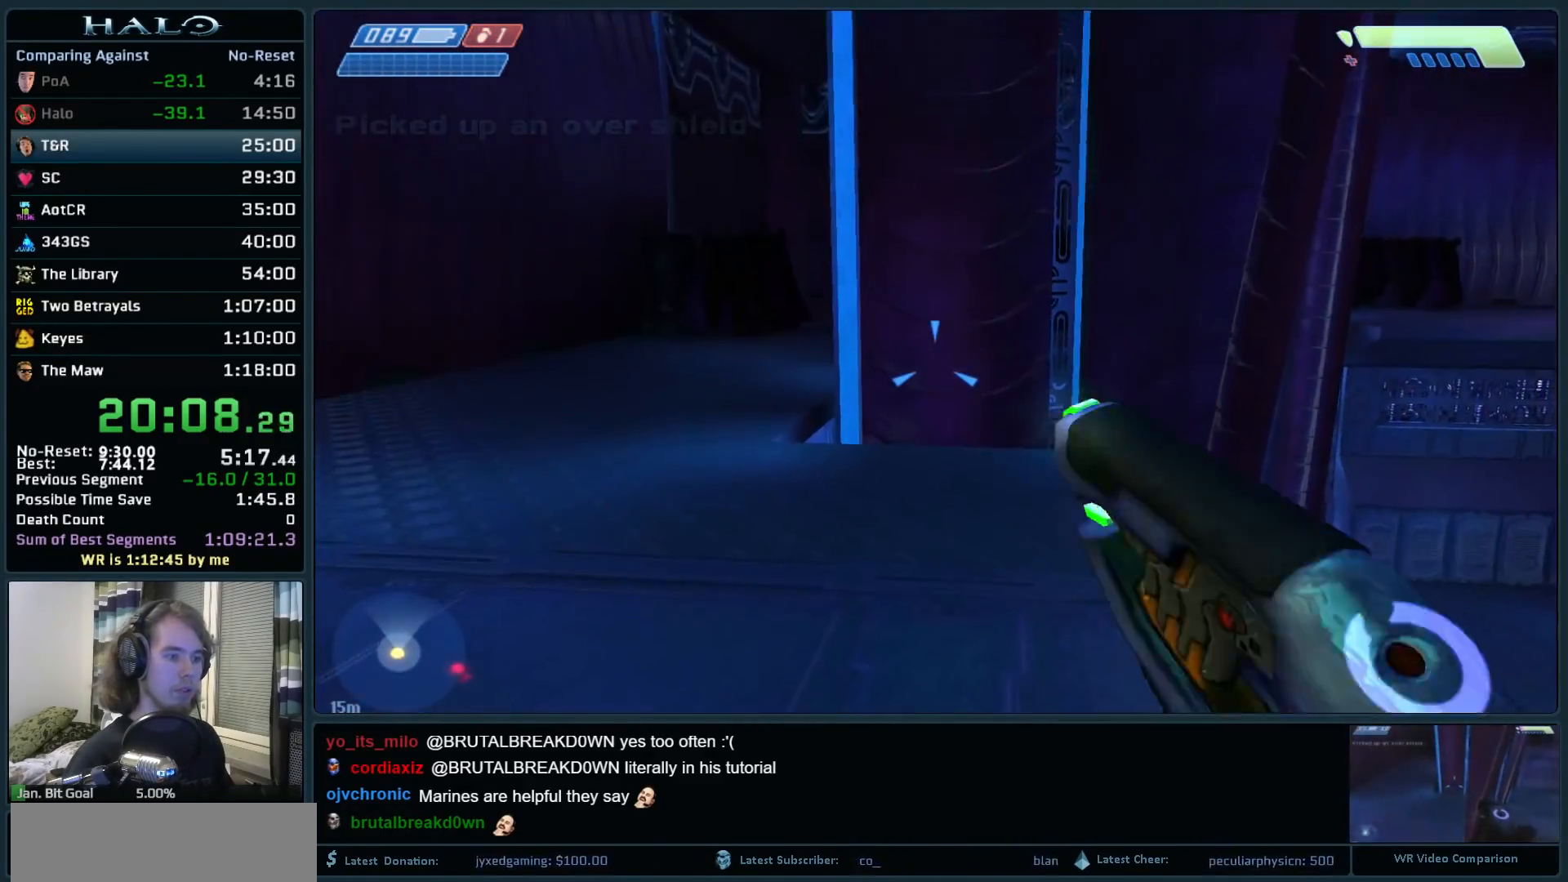
{"keys": ["a", "w"], "mouse": [], "events": [[83, "mouse_right", "down"], [133, "a", "down"], [133, "mouse_right", "up"], [317, "w", "down"]]}
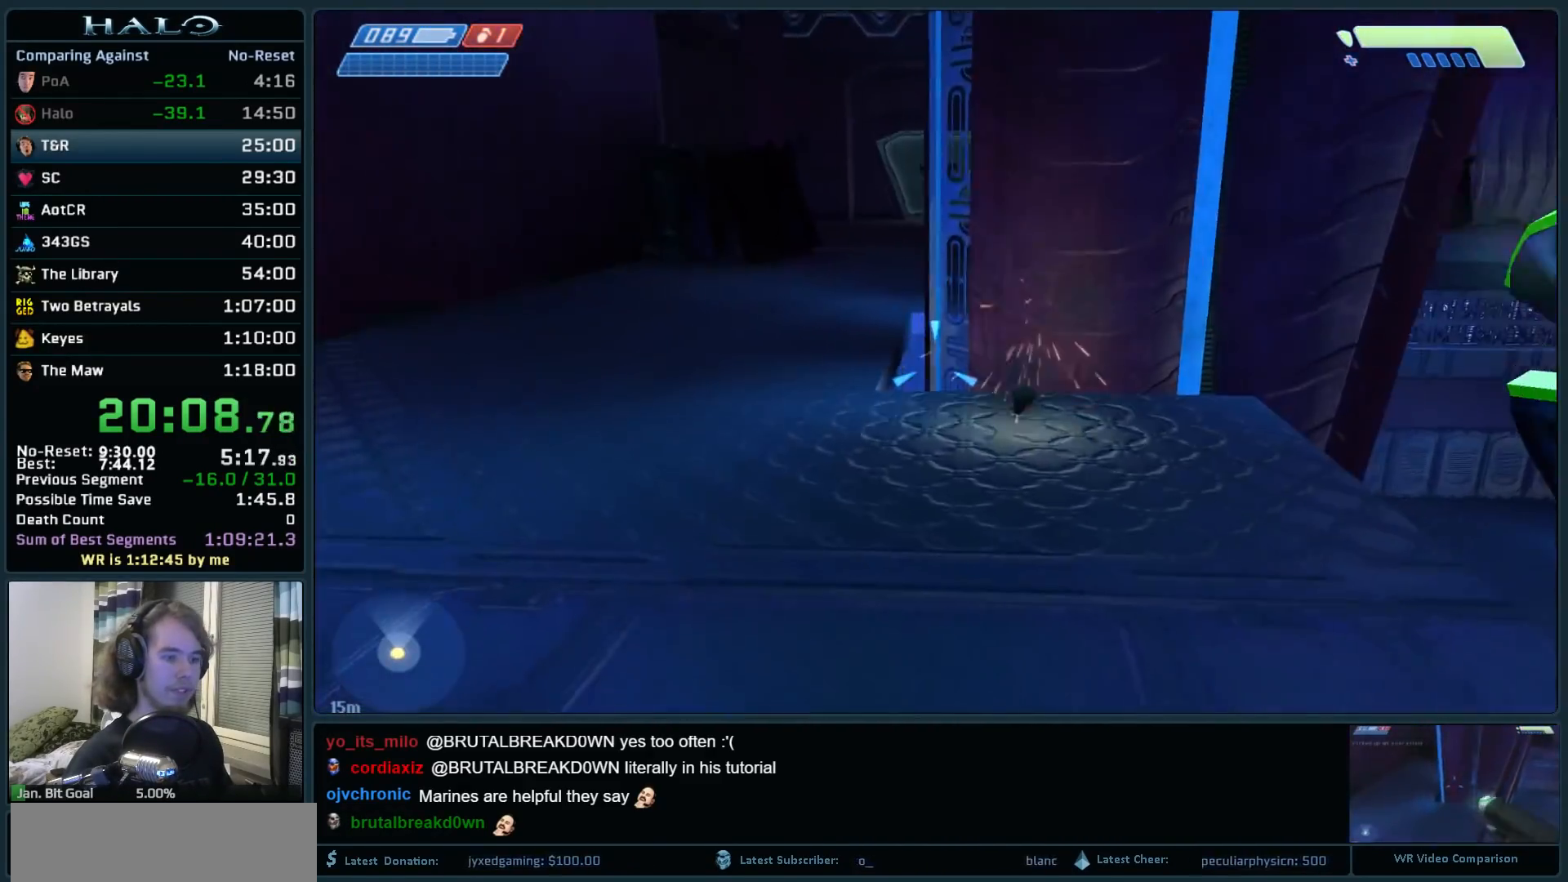
{"keys": ["w"], "mouse": [], "events": [[100, "mouse_mb5", "down"], [233, "mouse_mb5", "up"], [433, "a", "up"]]}
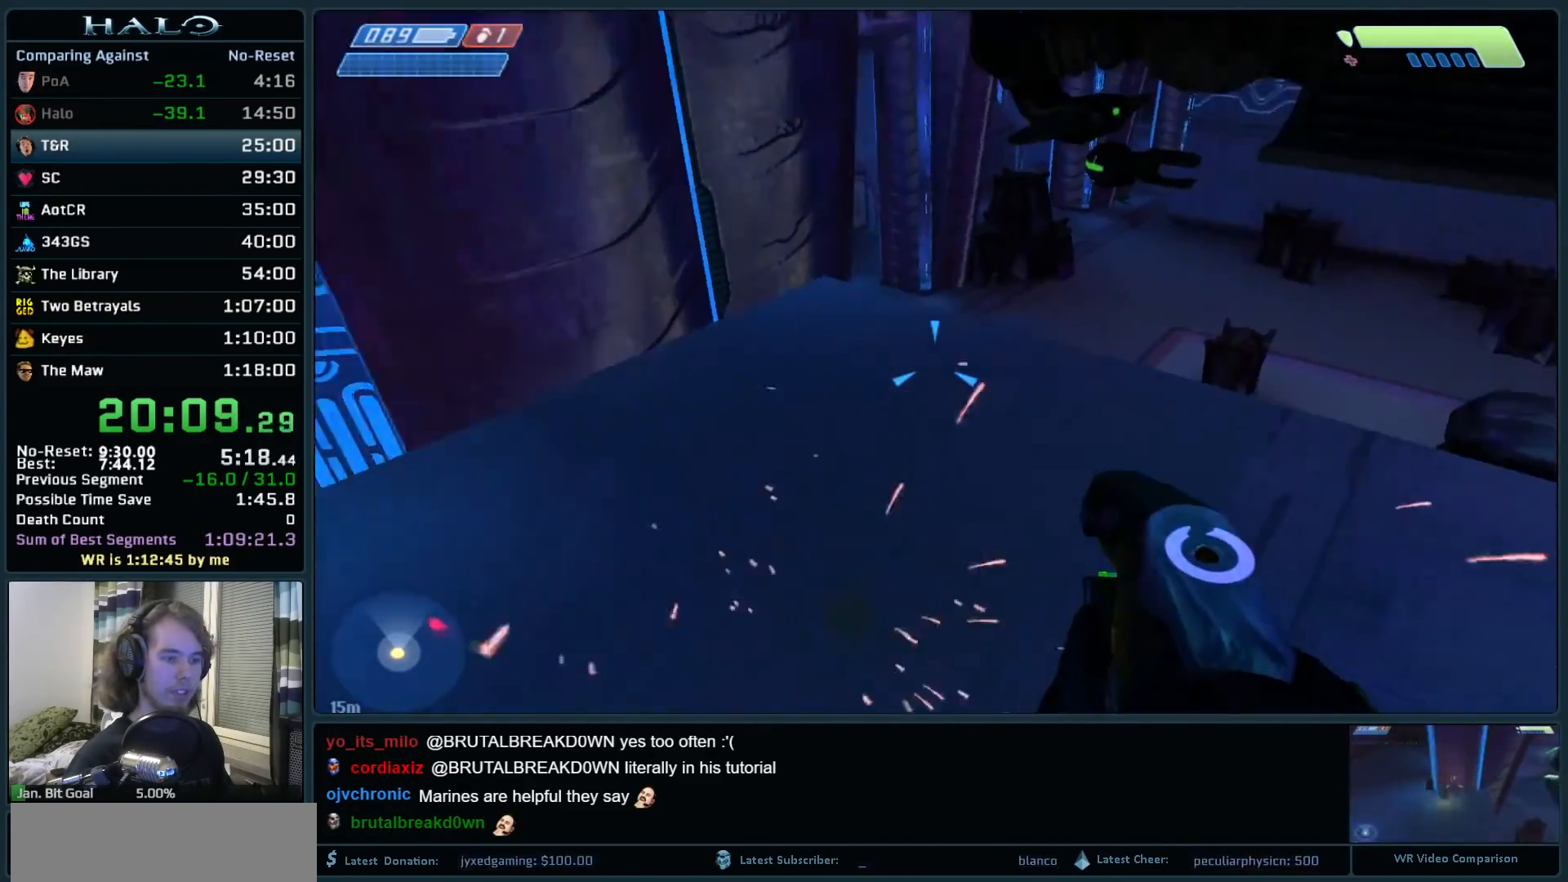
{"keys": ["space", "w"], "mouse": [], "events": [[300, "space", "down"]]}
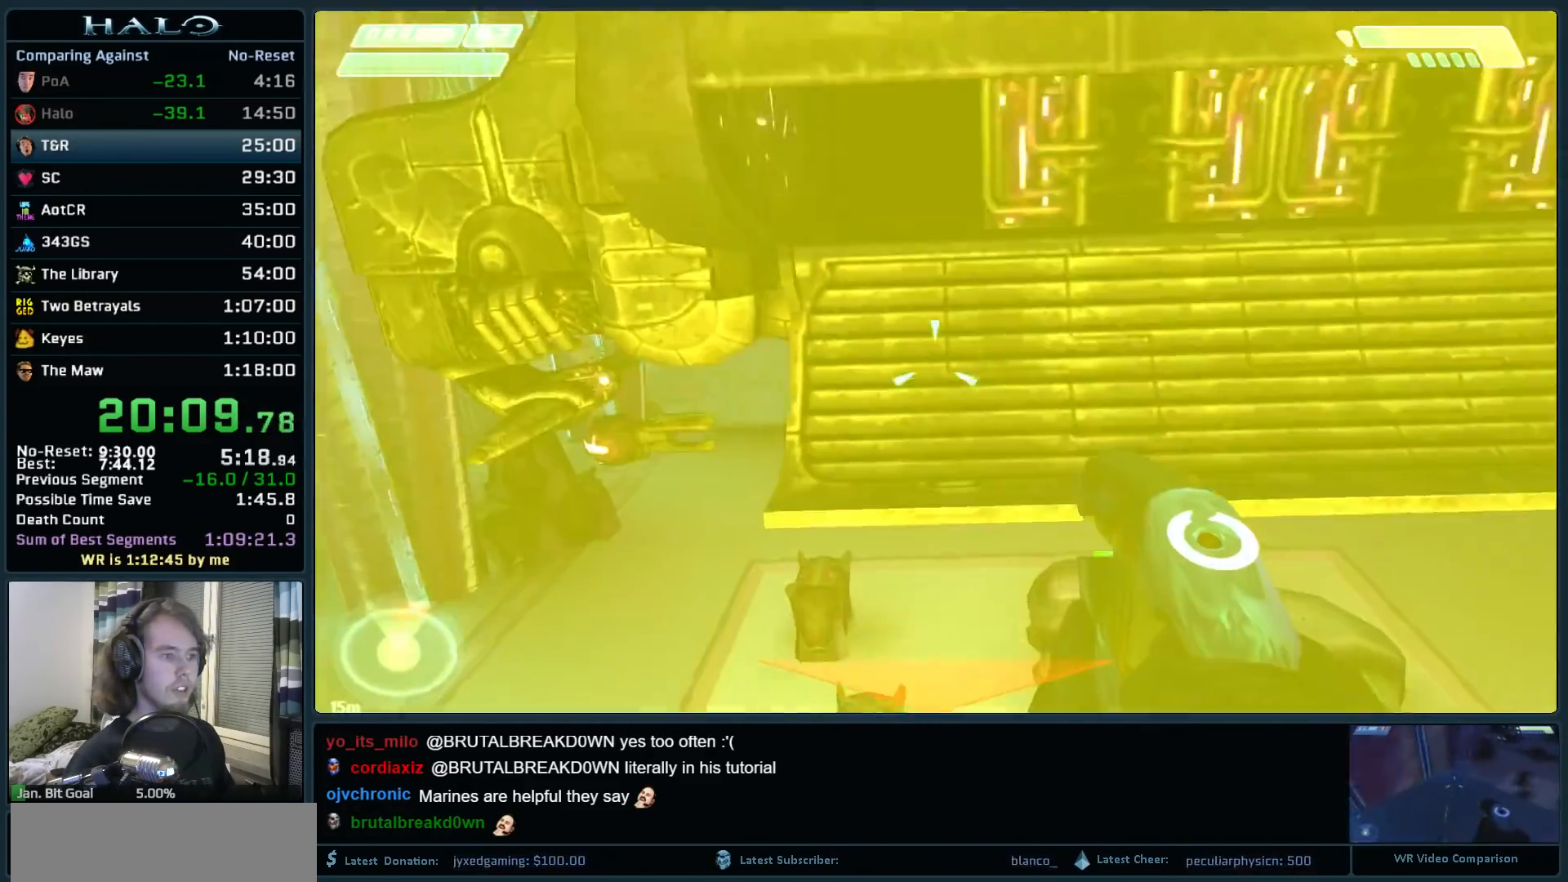
{"keys": ["w"], "mouse": [], "events": [[217, "space", "up"]]}
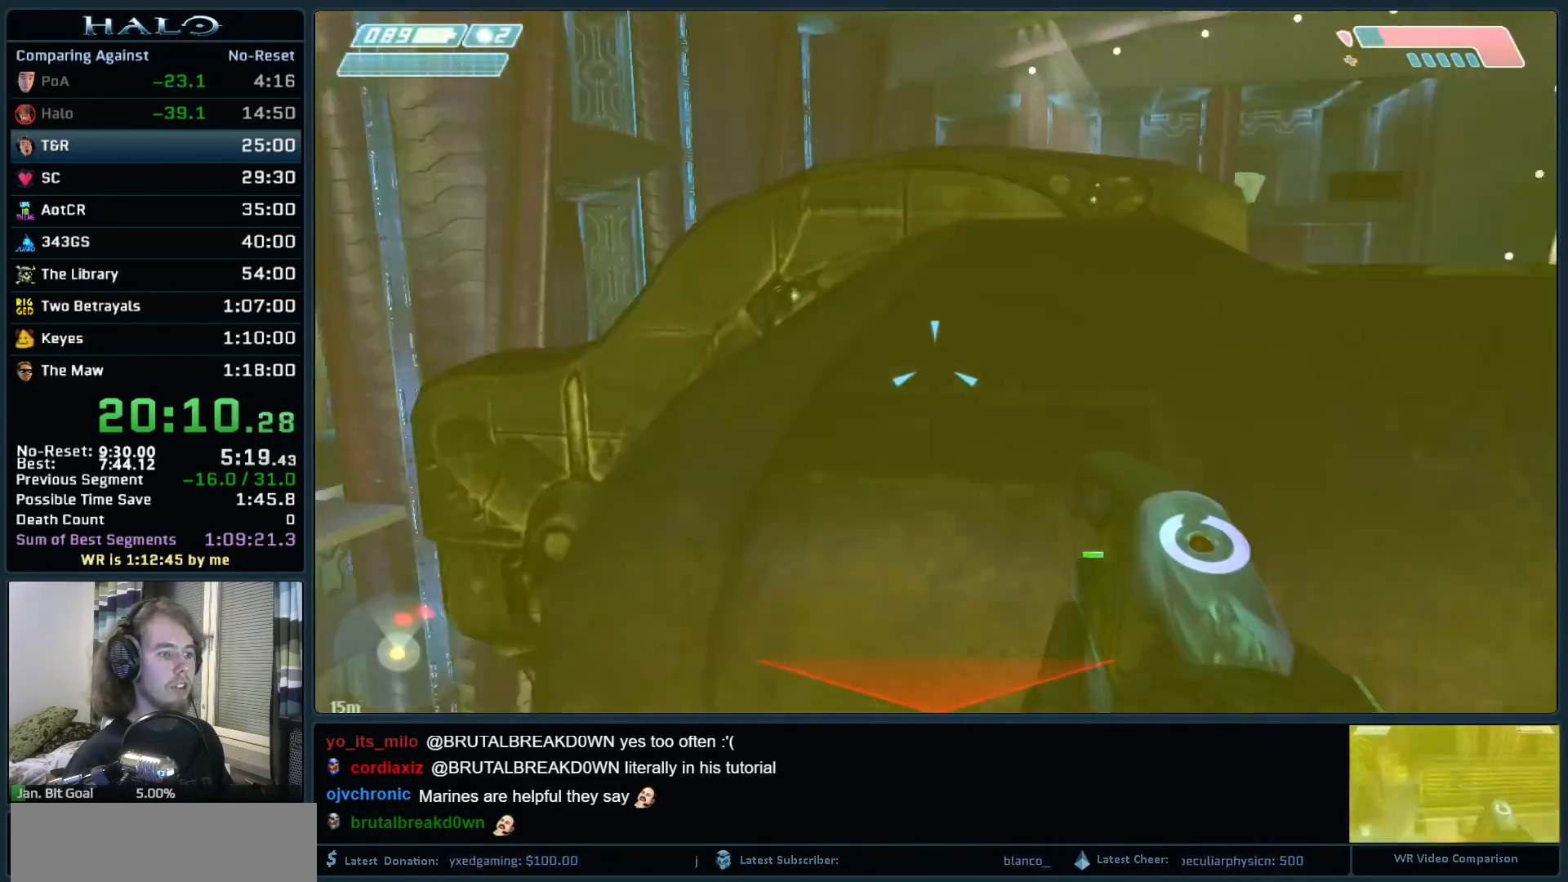
{"keys": ["ctrl", "d", "w"], "mouse": [], "events": [[50, "d", "down"], [100, "ctrl", "down"]]}
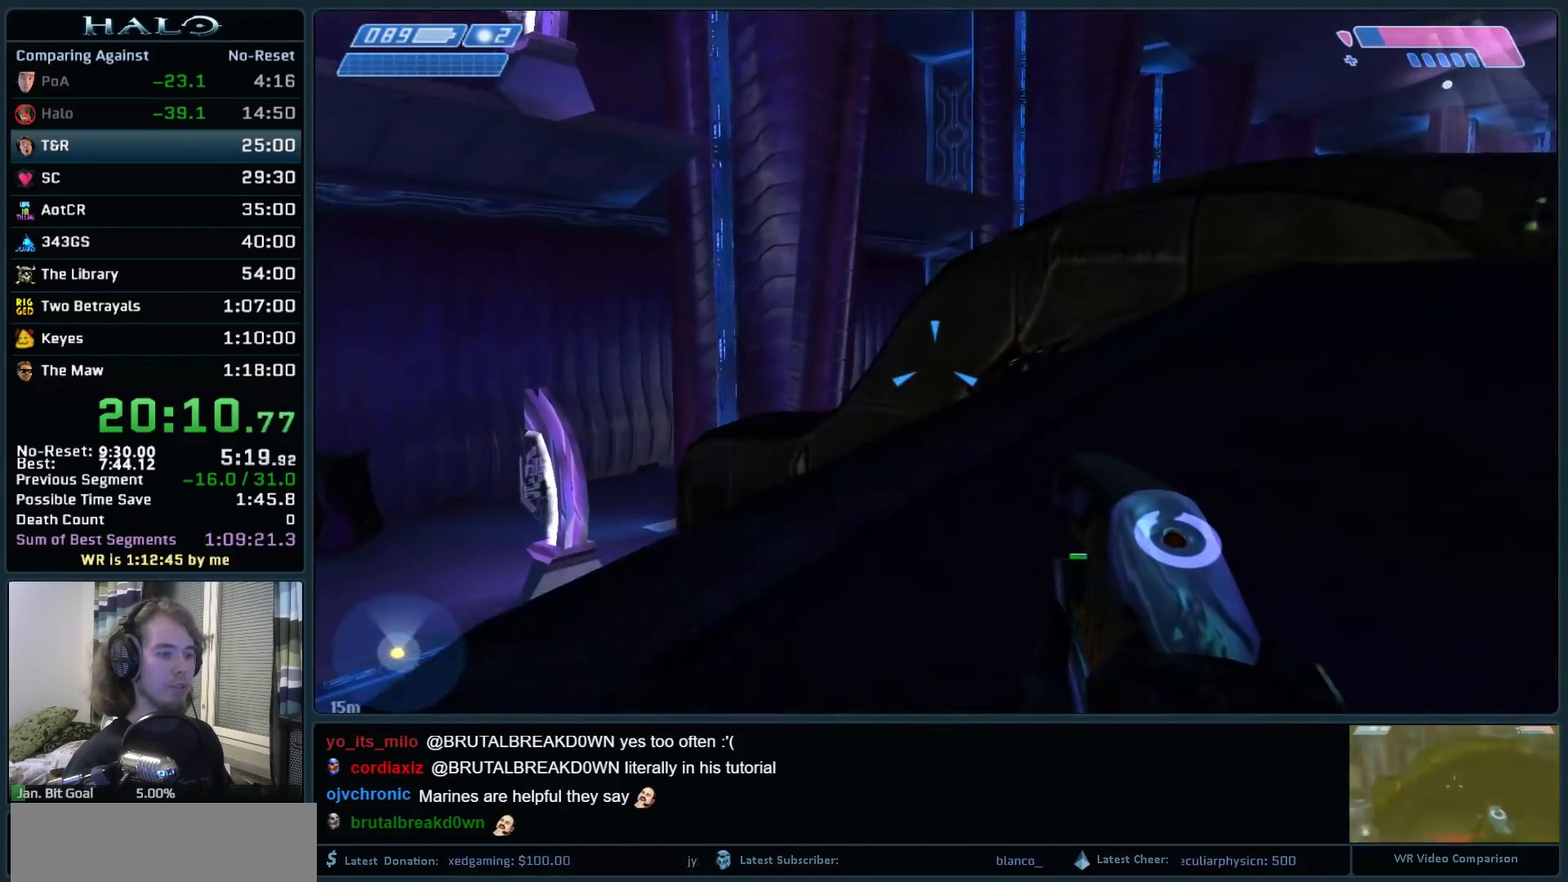
{"keys": ["d", "w"], "mouse": ["right"], "events": [[117, "ctrl", "up"], [200, "mouse_right", "down"], [350, "mouse_right", "up"], [450, "mouse_right", "down"]]}
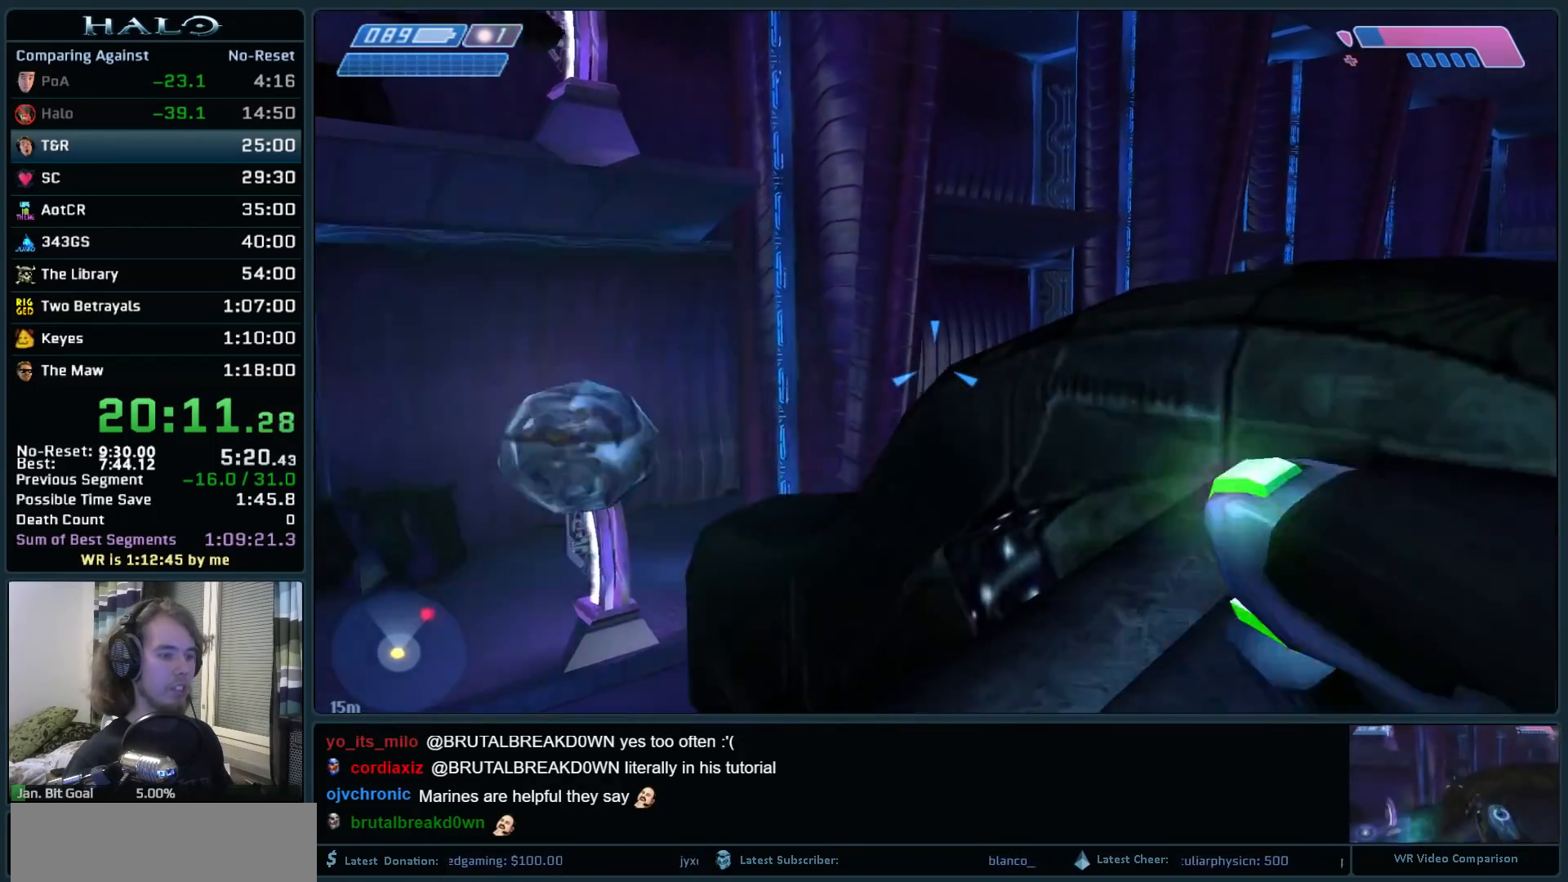
{"keys": [], "mouse": [], "events": [[83, "mouse_right", "up"], [133, "mouse_right", "down"], [267, "mouse_right", "up"], [317, "space", "down"], [467, "d", "up"], [467, "space", "up"], [467, "w", "up"]]}
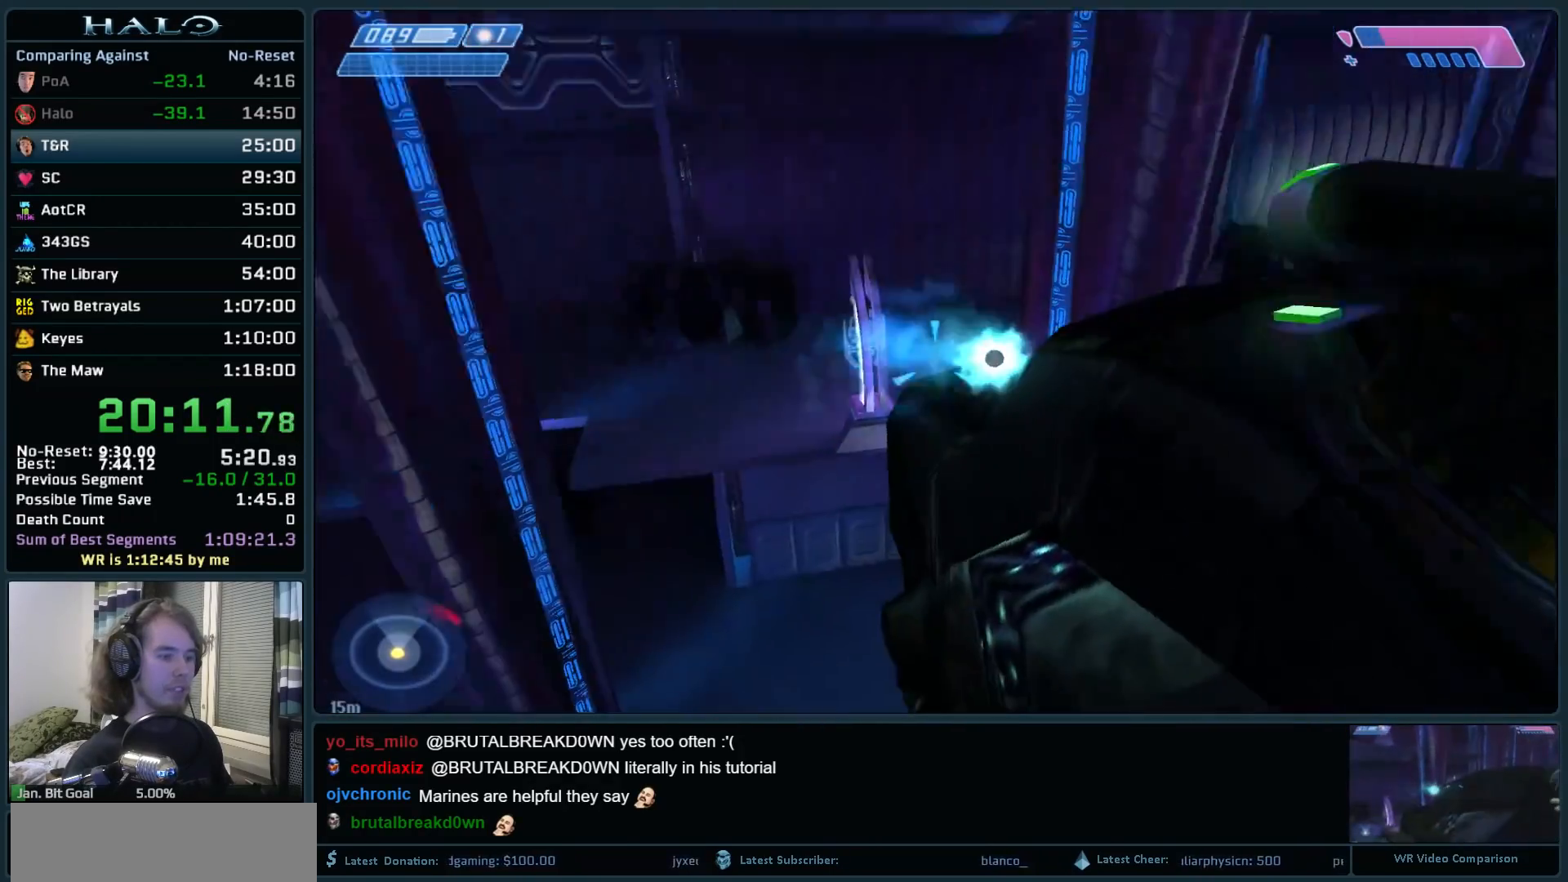
{"keys": ["w"], "mouse": [], "events": [[467, "w", "down"]]}
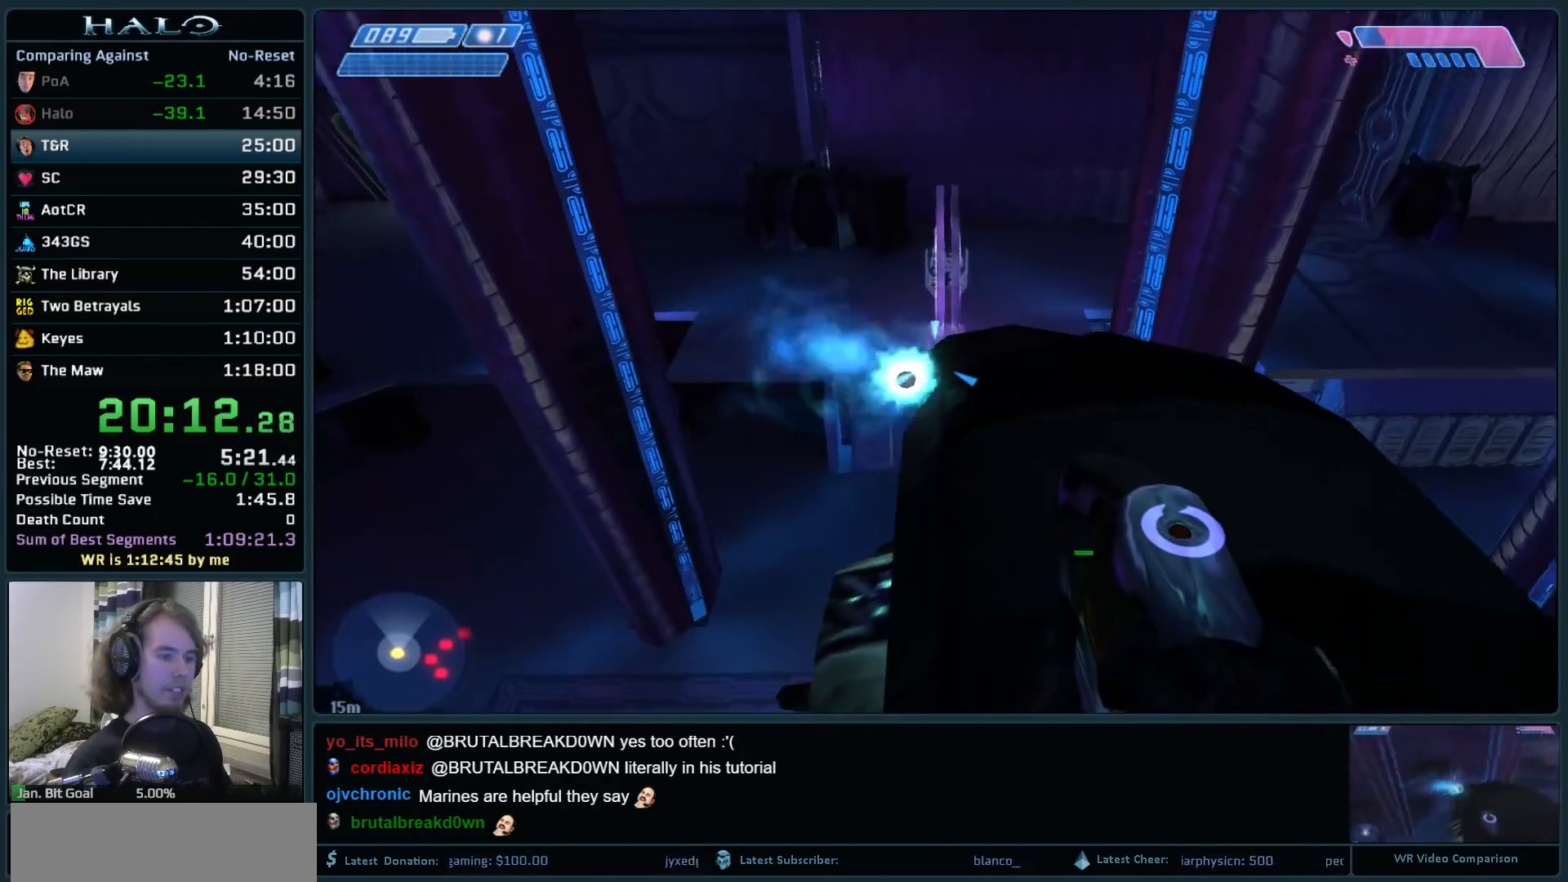
{"keys": ["w"], "mouse": [], "events": []}
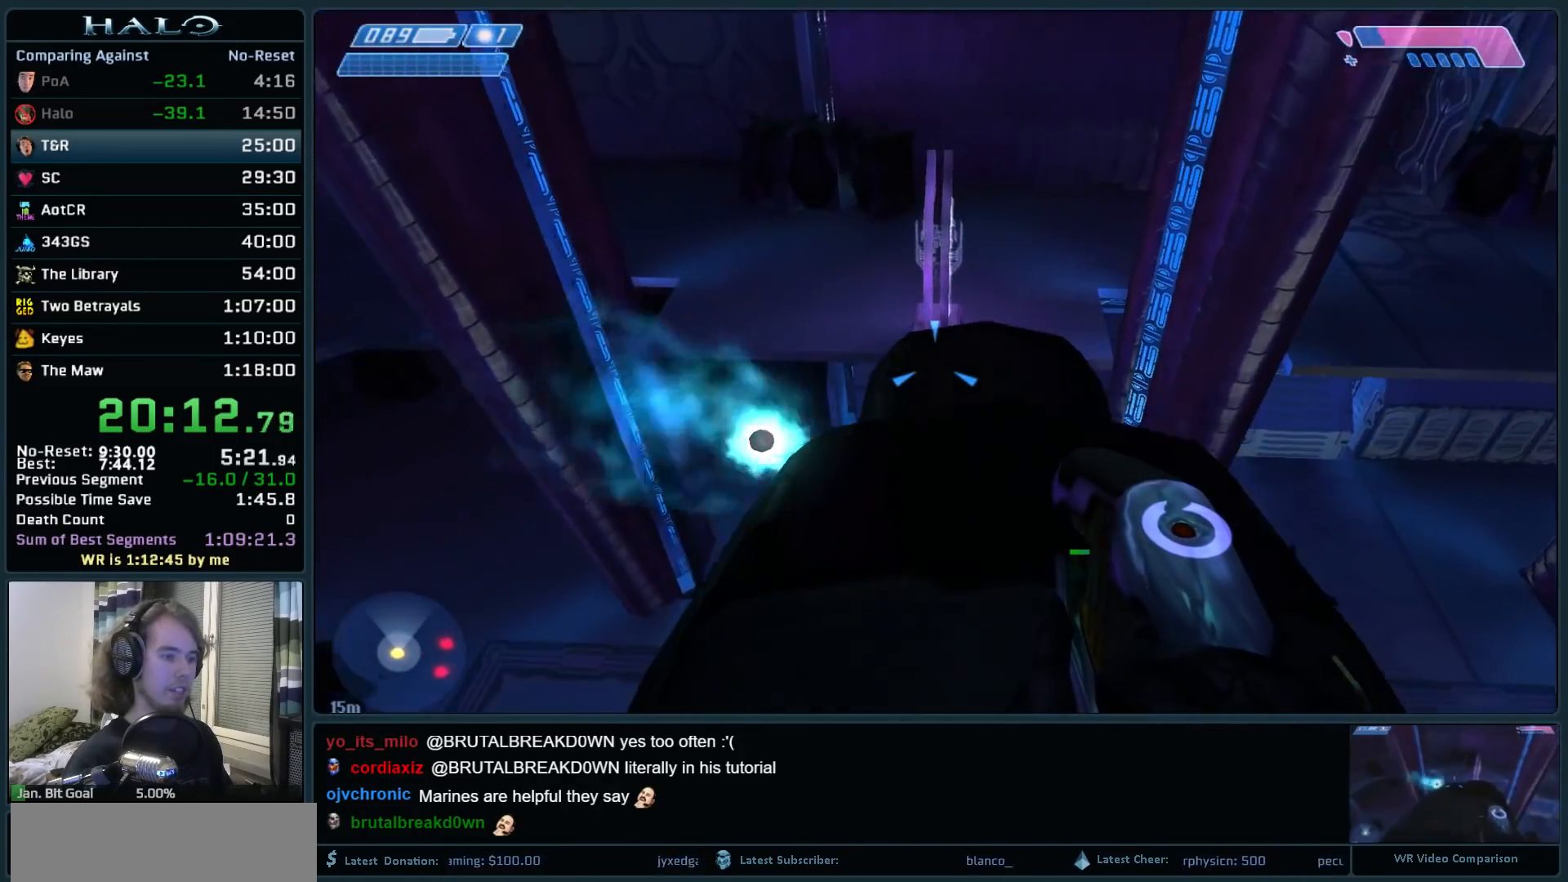
{"keys": ["space", "w"], "mouse": [], "events": [[417, "space", "down"]]}
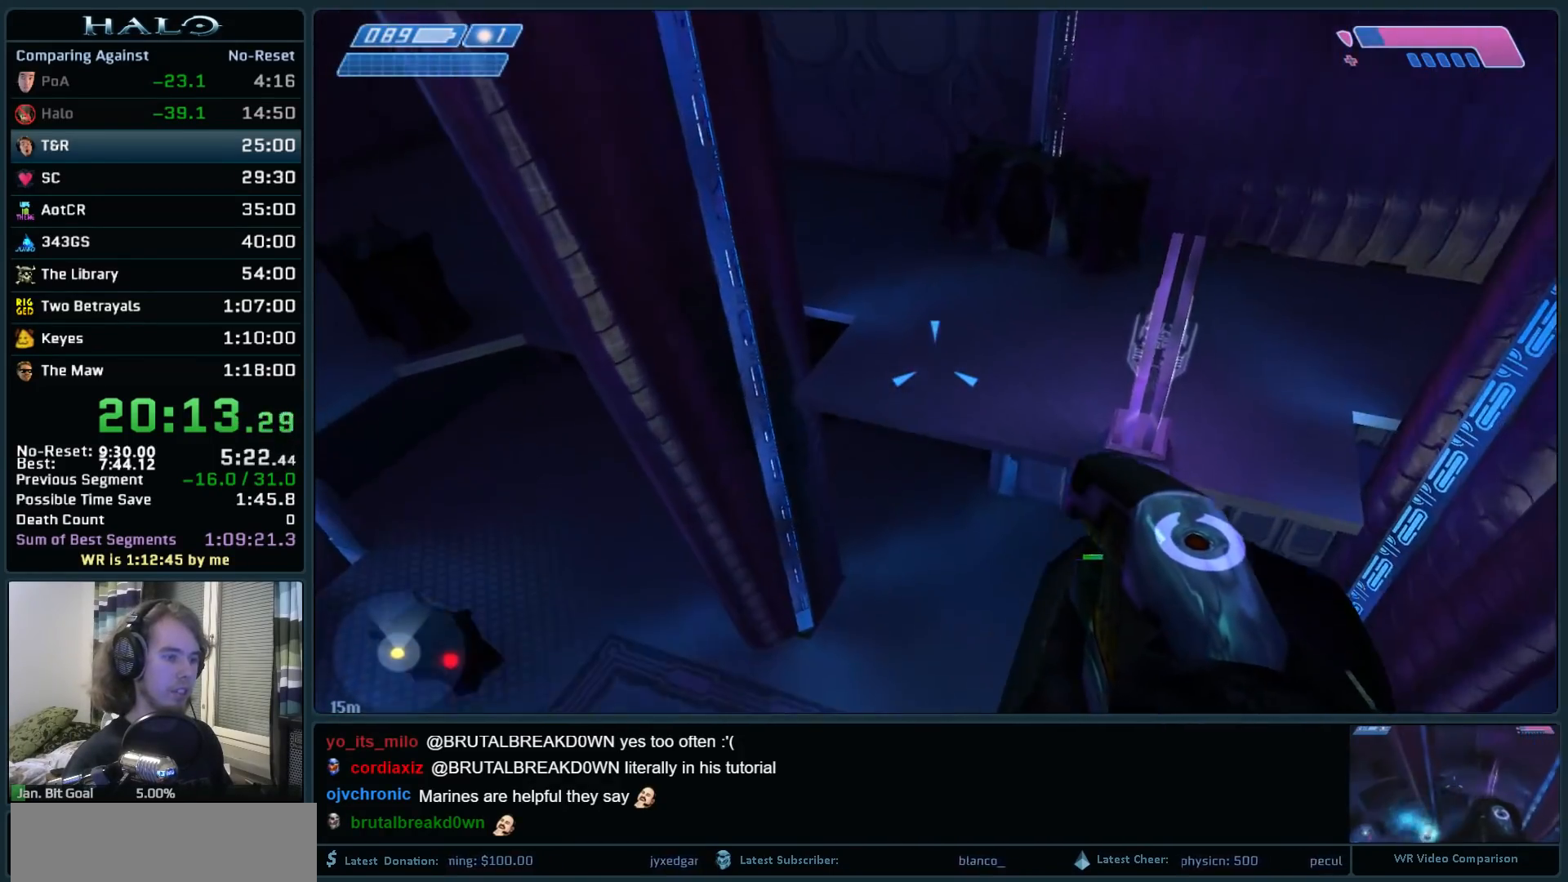
{"keys": ["space", "w"], "mouse": [], "events": []}
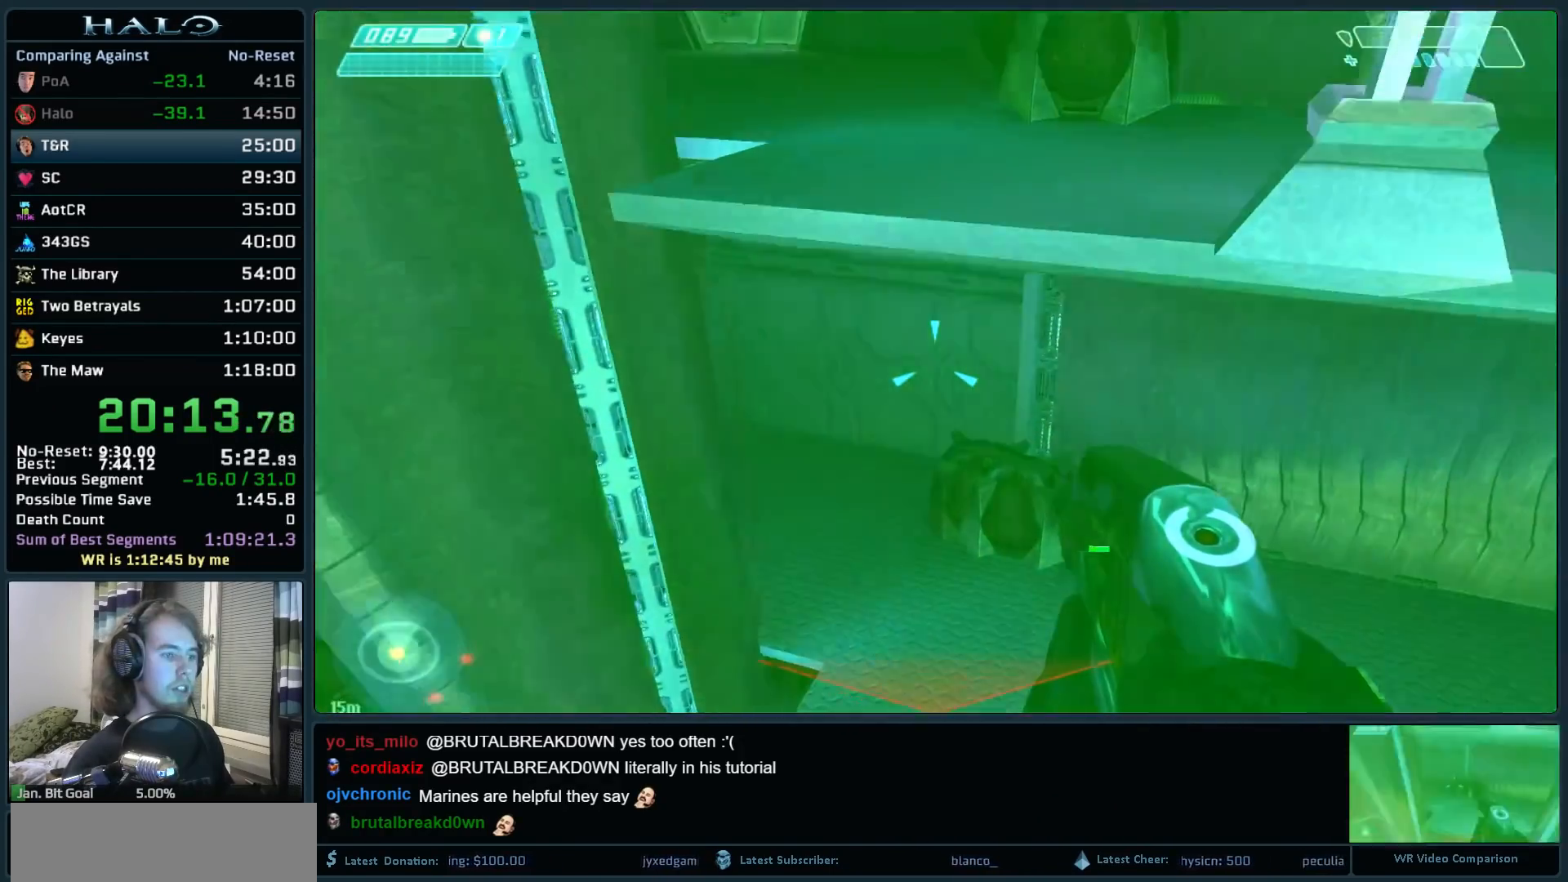
{"keys": ["w"], "mouse": [], "events": [[300, "space", "up"]]}
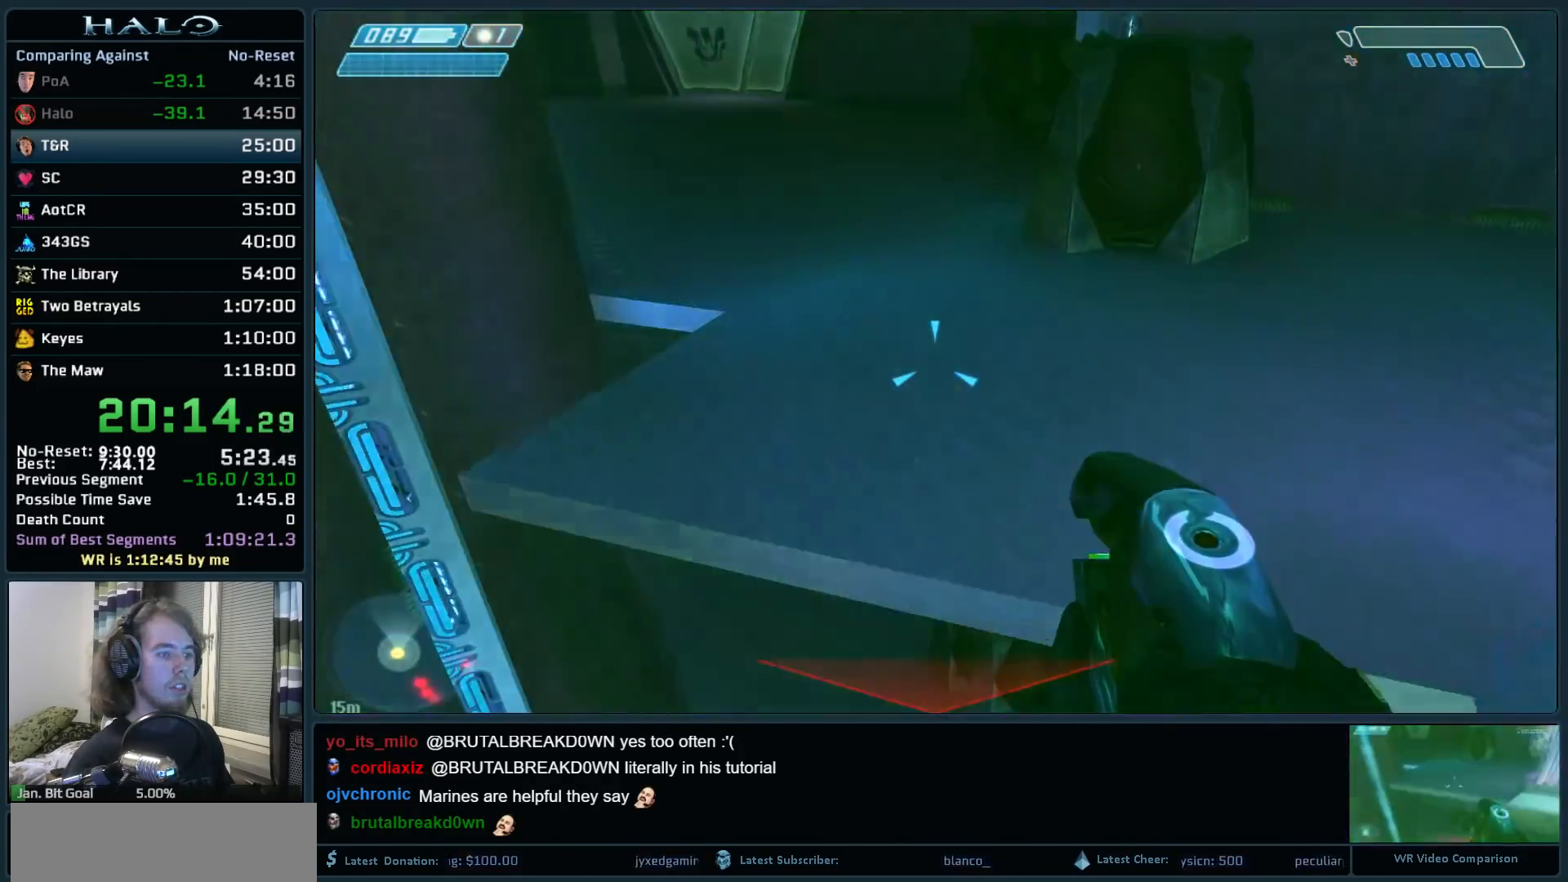
{"keys": ["q", "w"], "mouse": ["mb5"], "events": [[183, "ctrl", "down"], [367, "q", "down"], [467, "mouse_mb5", "down"], [500, "ctrl", "up"]]}
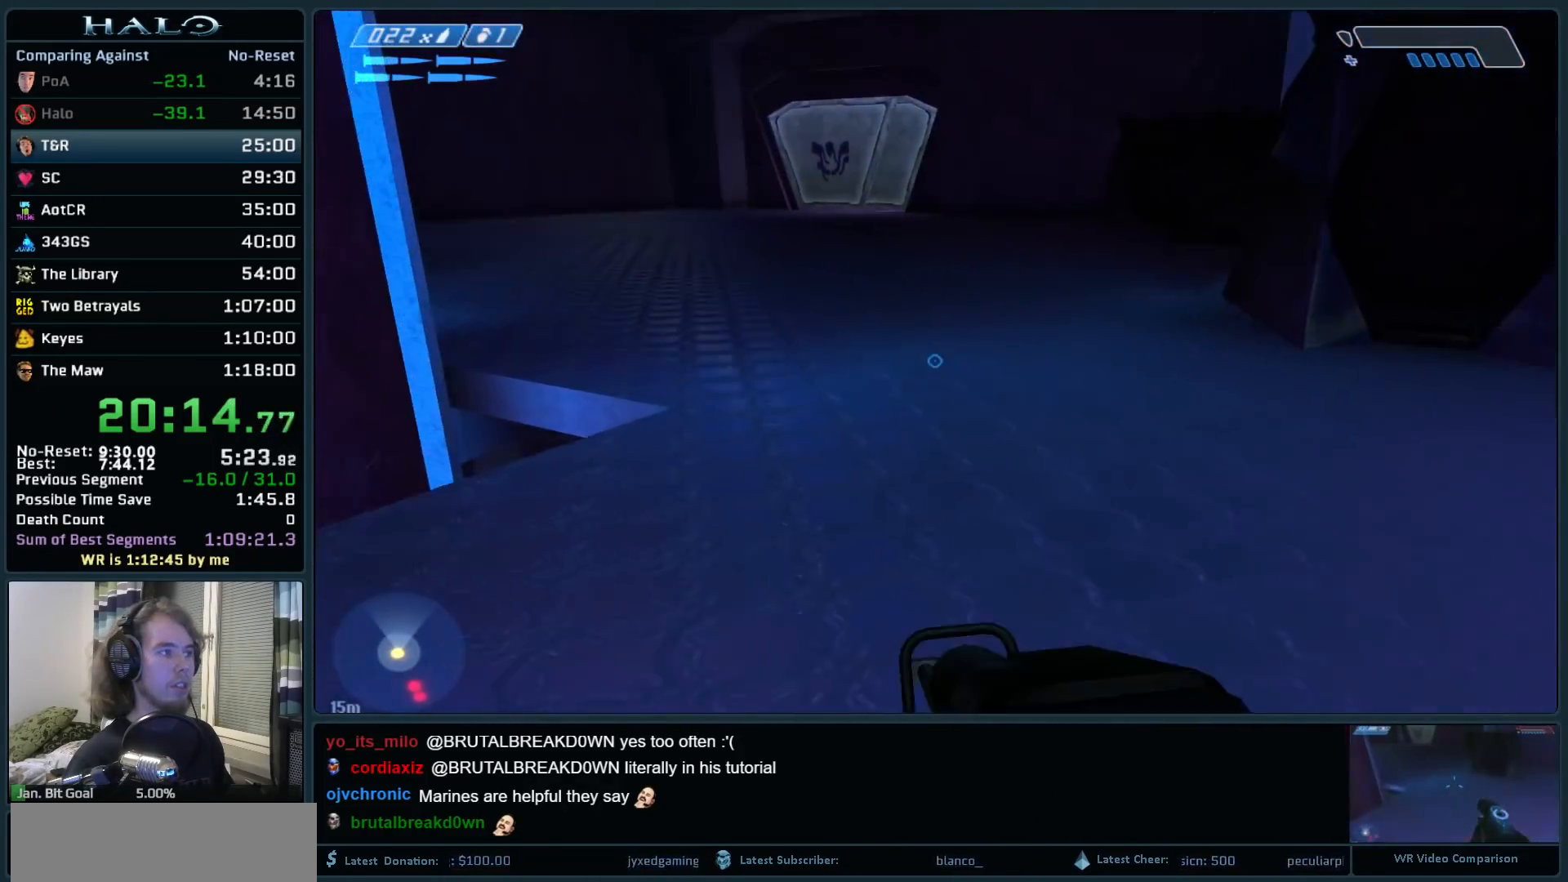
{"keys": ["w"], "mouse": [], "events": [[50, "mouse_mb5", "up"], [100, "q", "up"], [150, "mouse_mb5", "down"], [233, "mouse_mb5", "up"]]}
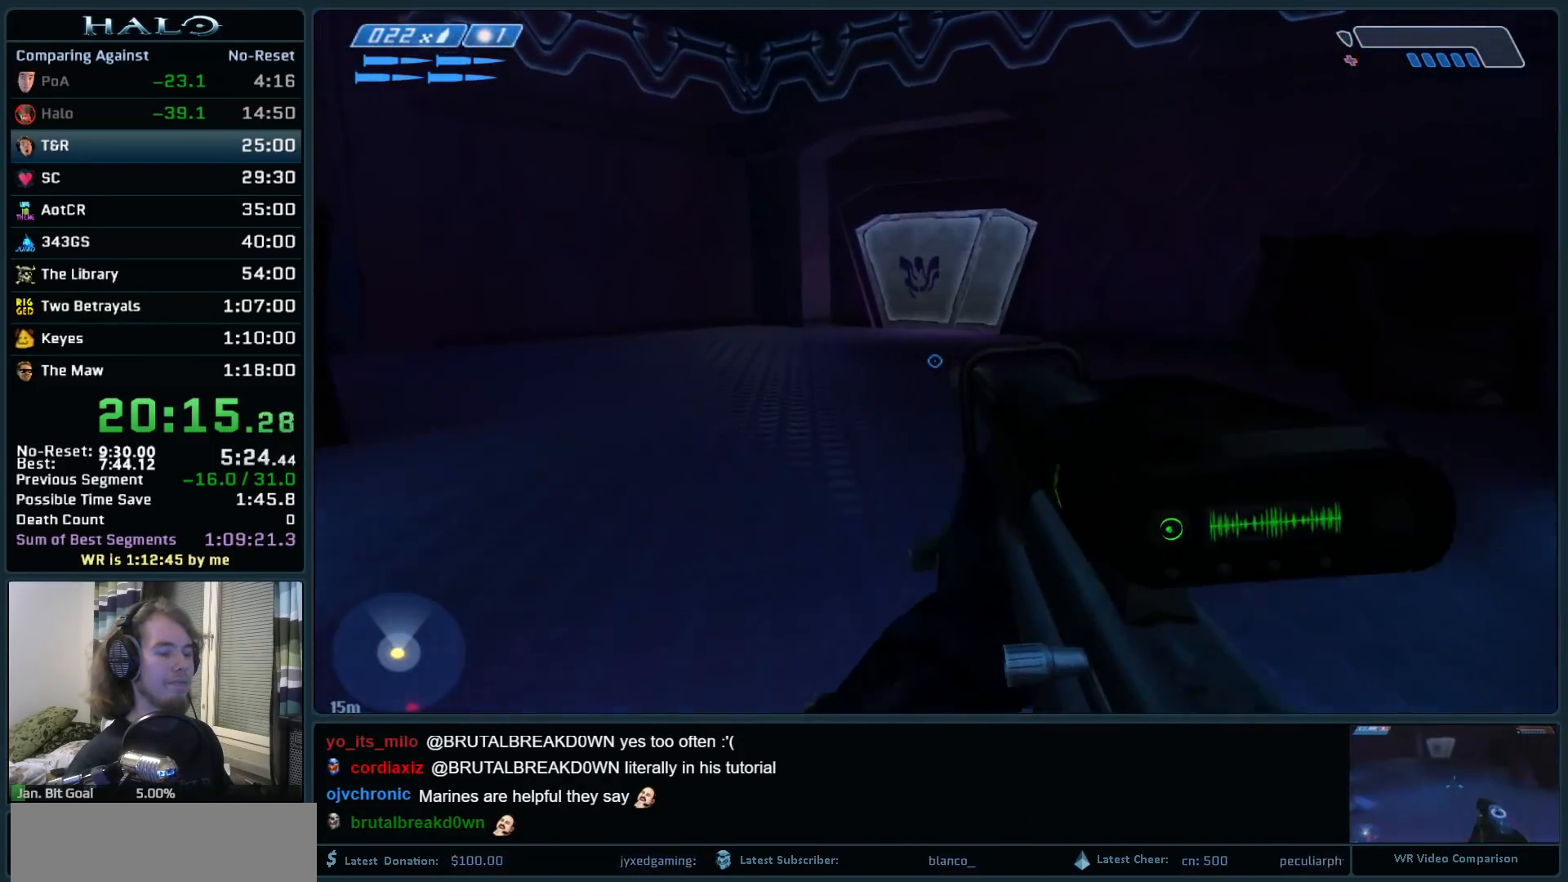
{"keys": ["w"], "mouse": [], "events": [[117, "q", "down"], [200, "q", "up"], [300, "q", "down"], [450, "q", "up"]]}
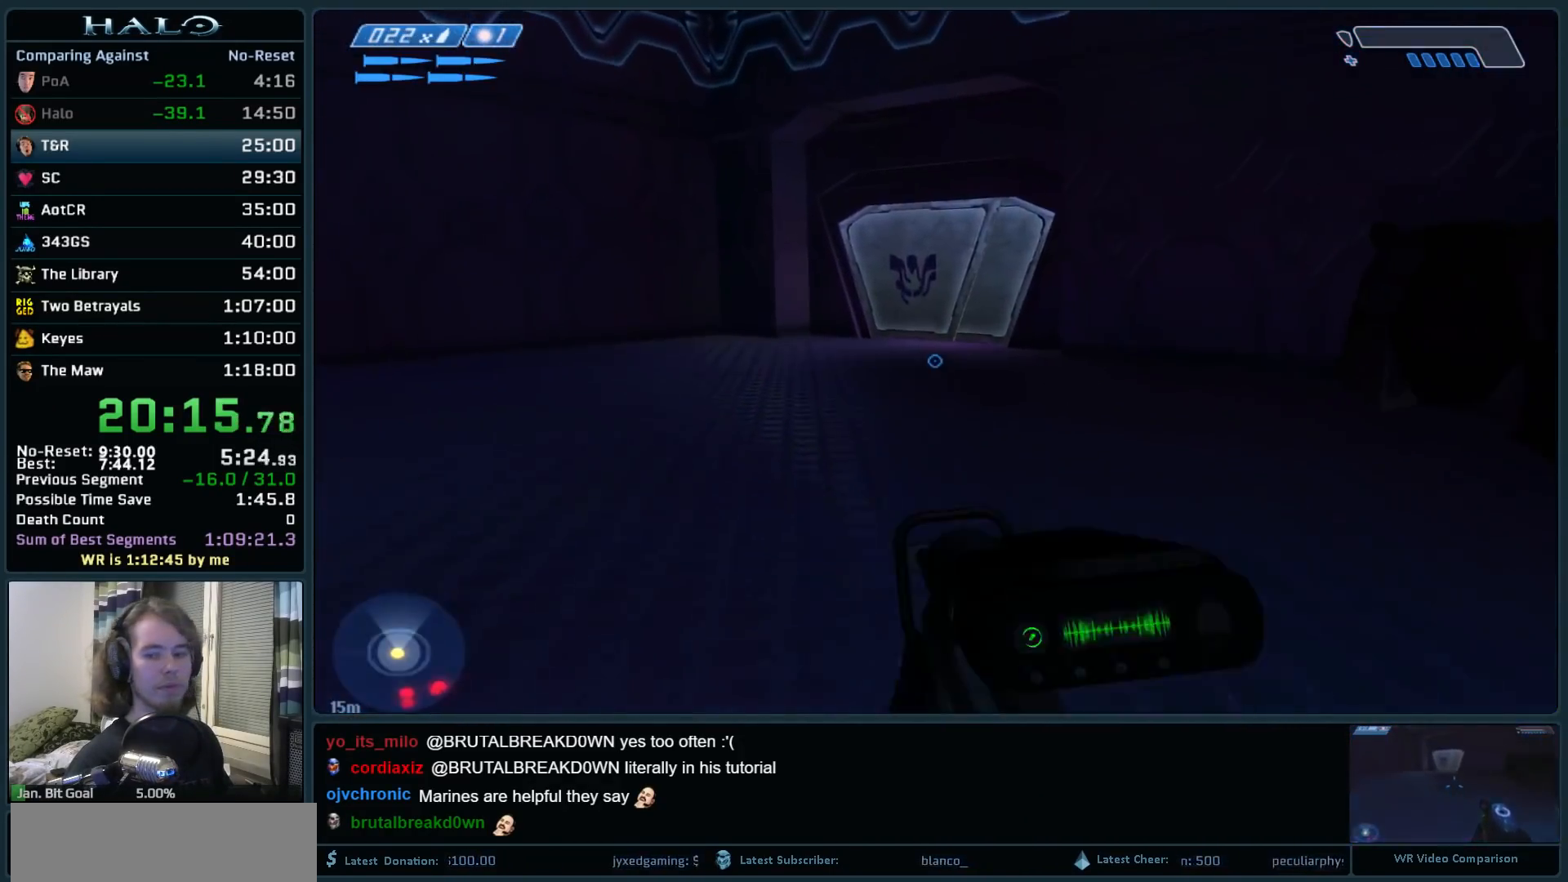
{"keys": ["w"], "mouse": [], "events": []}
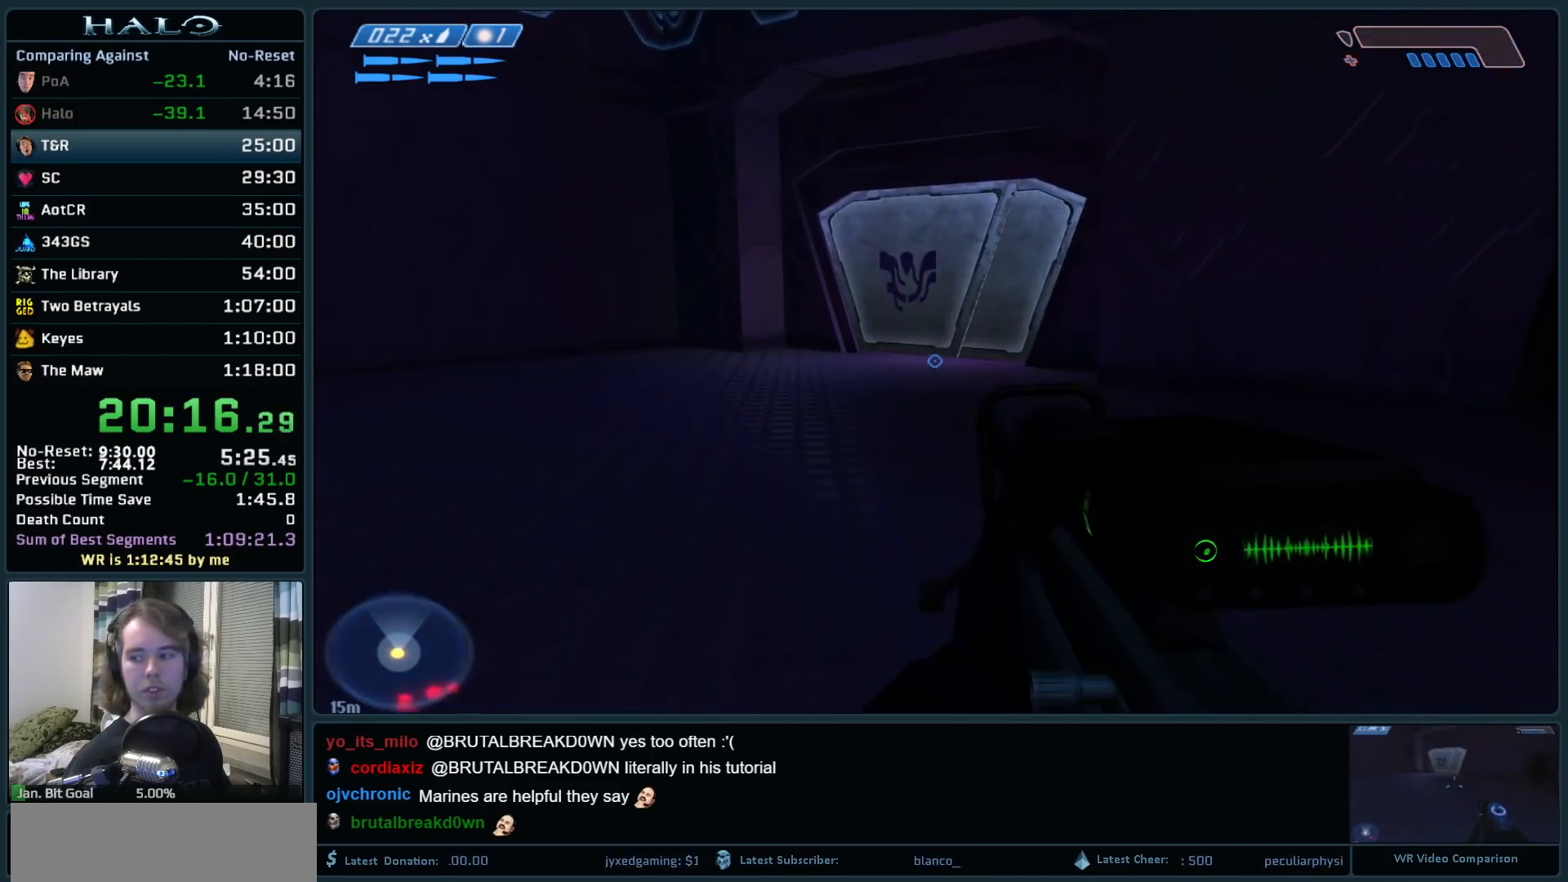
{"keys": ["w"], "mouse": [], "events": []}
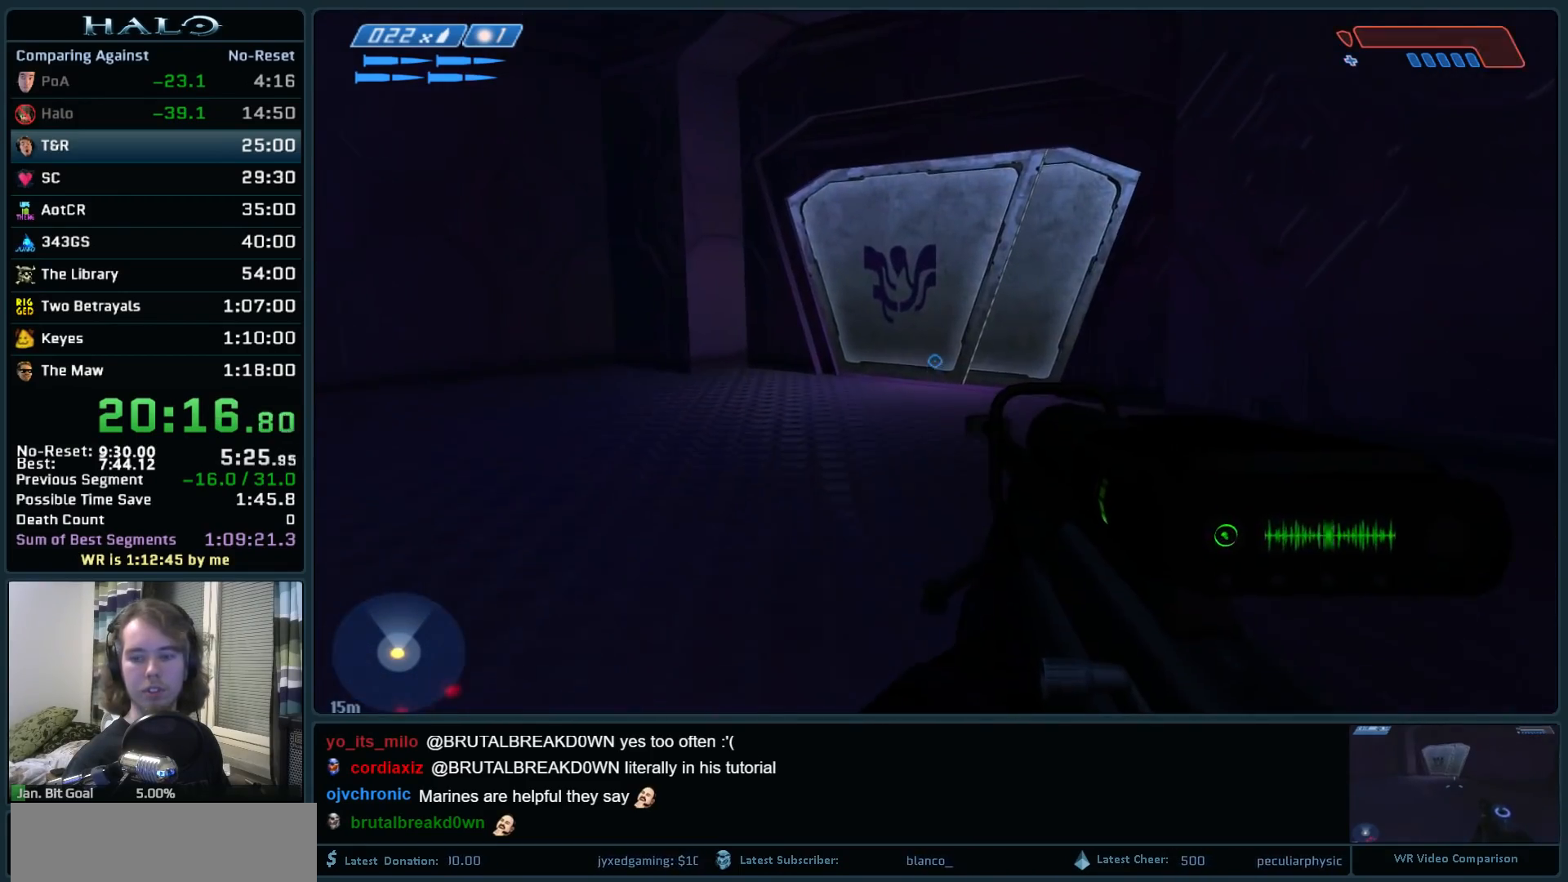
{"keys": ["q", "w"], "mouse": [], "events": [[450, "q", "down"]]}
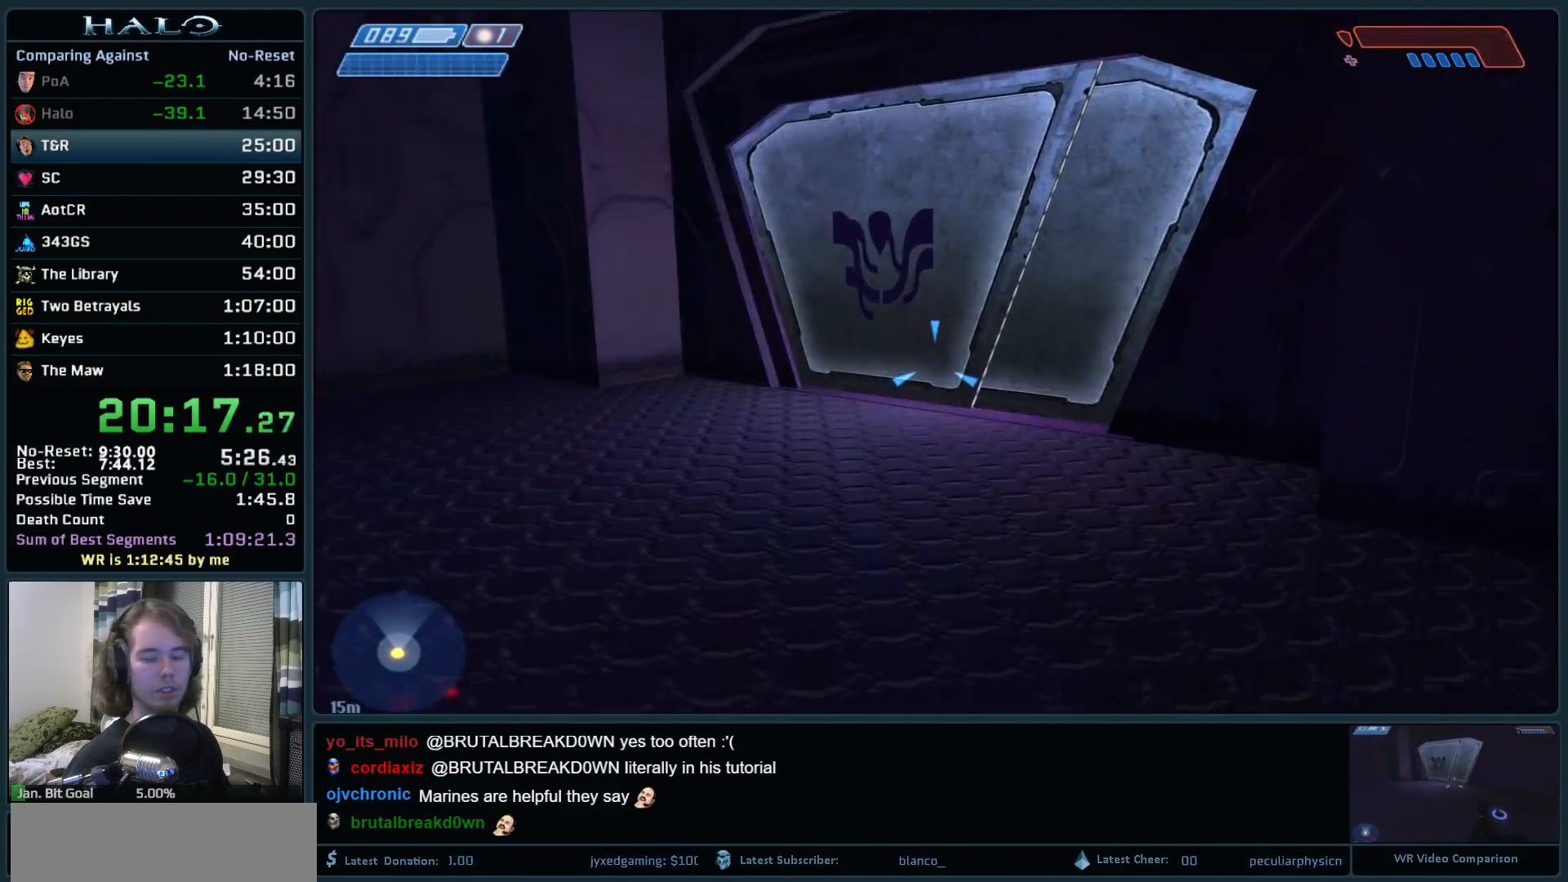
{"keys": ["w"], "mouse": ["mb5"], "events": [[33, "q", "up"], [133, "q", "down"], [217, "q", "up"], [317, "mouse_mb5", "down"], [467, "mouse_mb5", "up"], [500, "mouse_mb5", "down"]]}
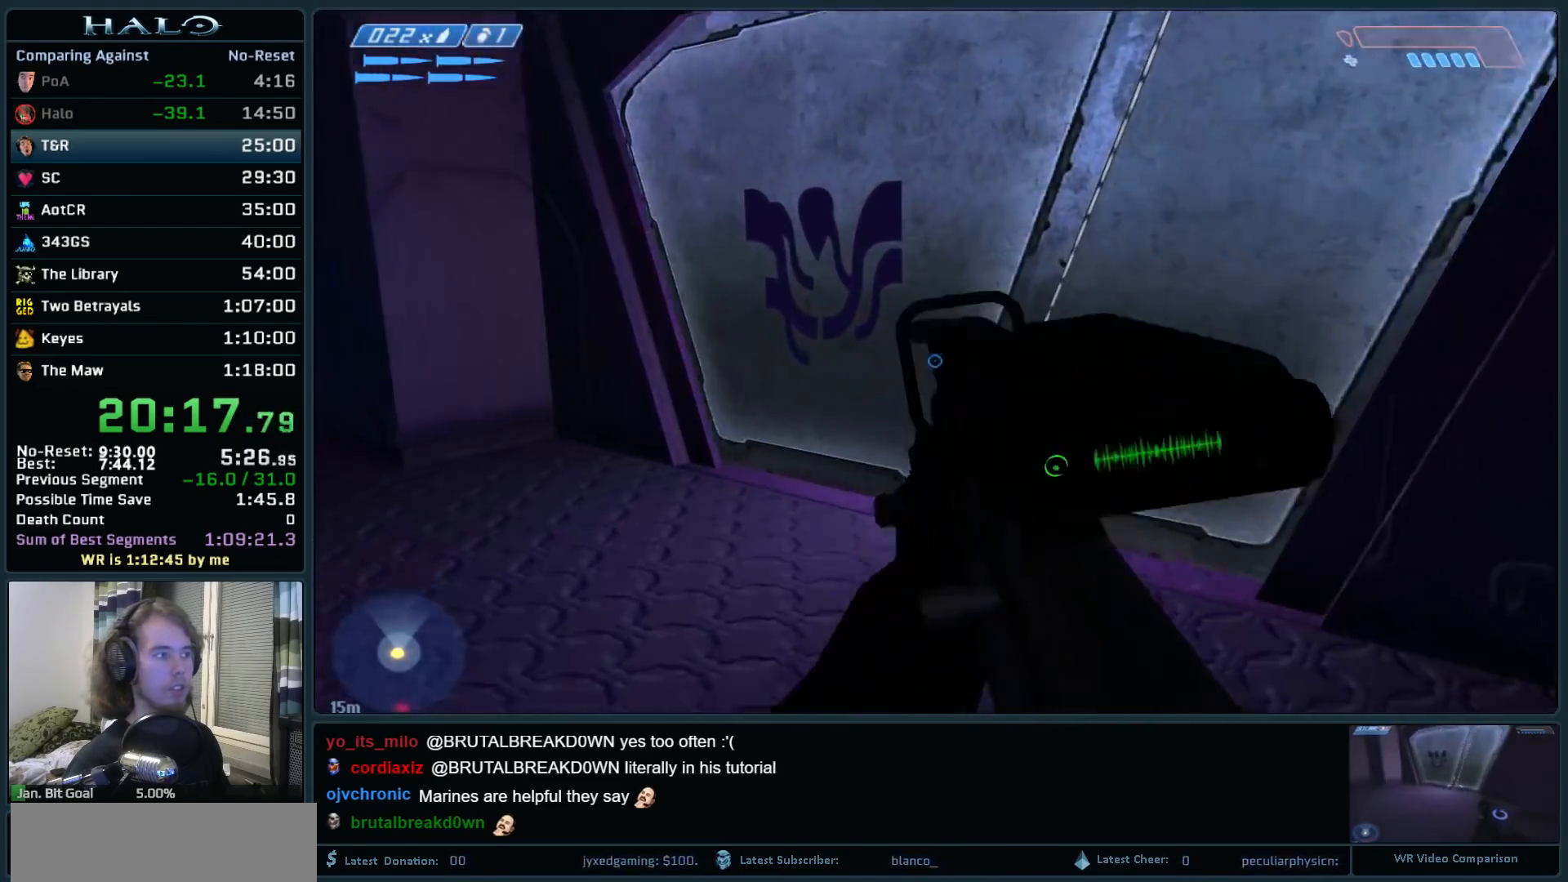
{"keys": ["q", "w"], "mouse": [], "events": [[150, "mouse_mb5", "up"], [233, "q", "down"], [333, "q", "up"], [433, "q", "down"]]}
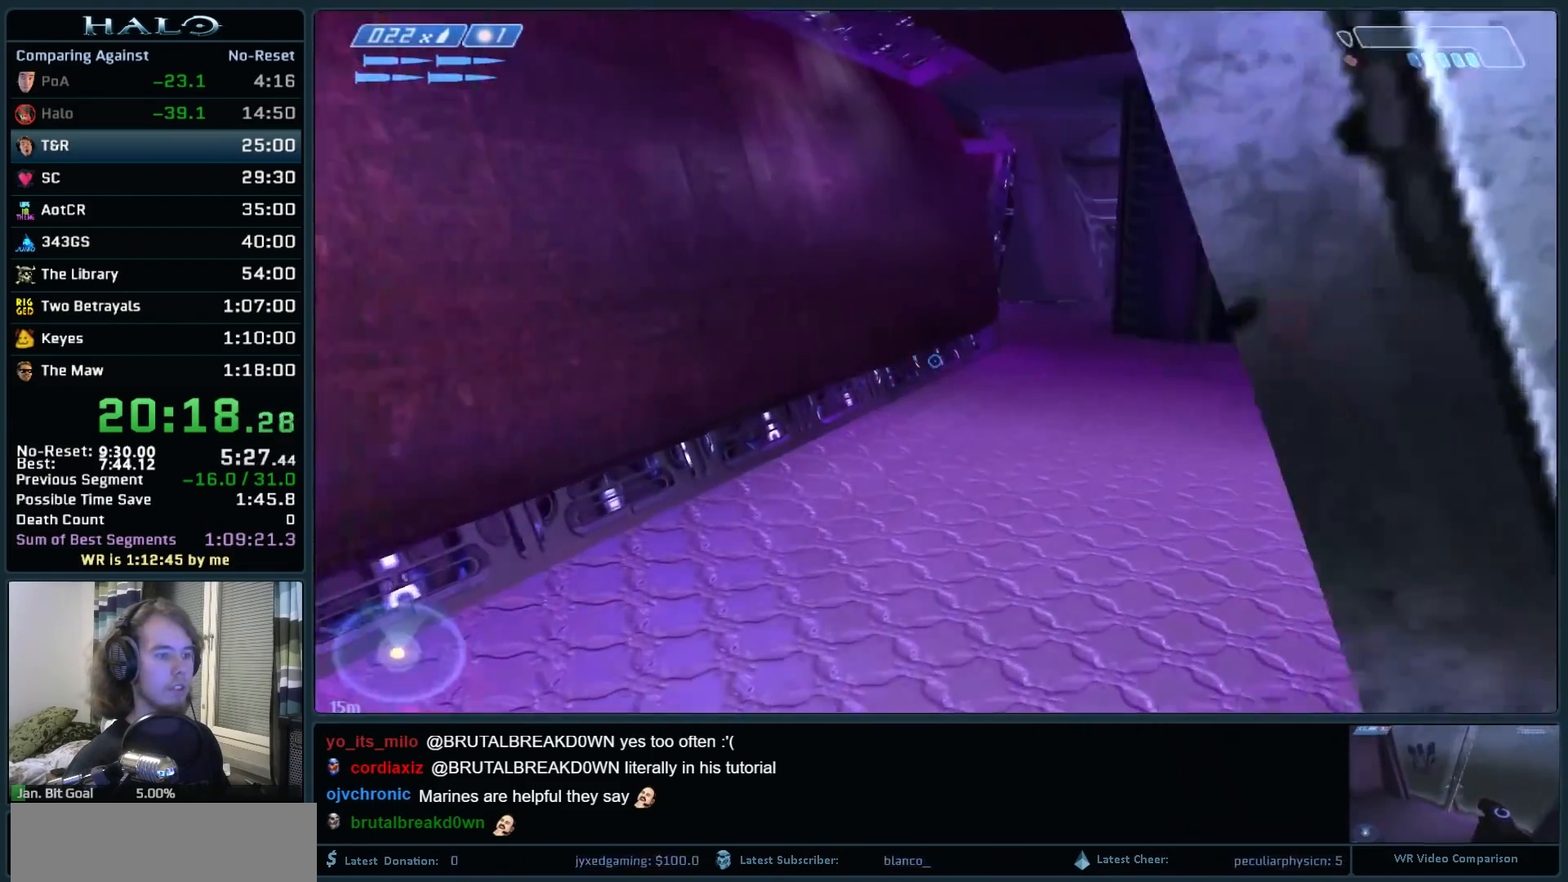
{"keys": ["w"], "mouse": [], "events": [[67, "q", "up"]]}